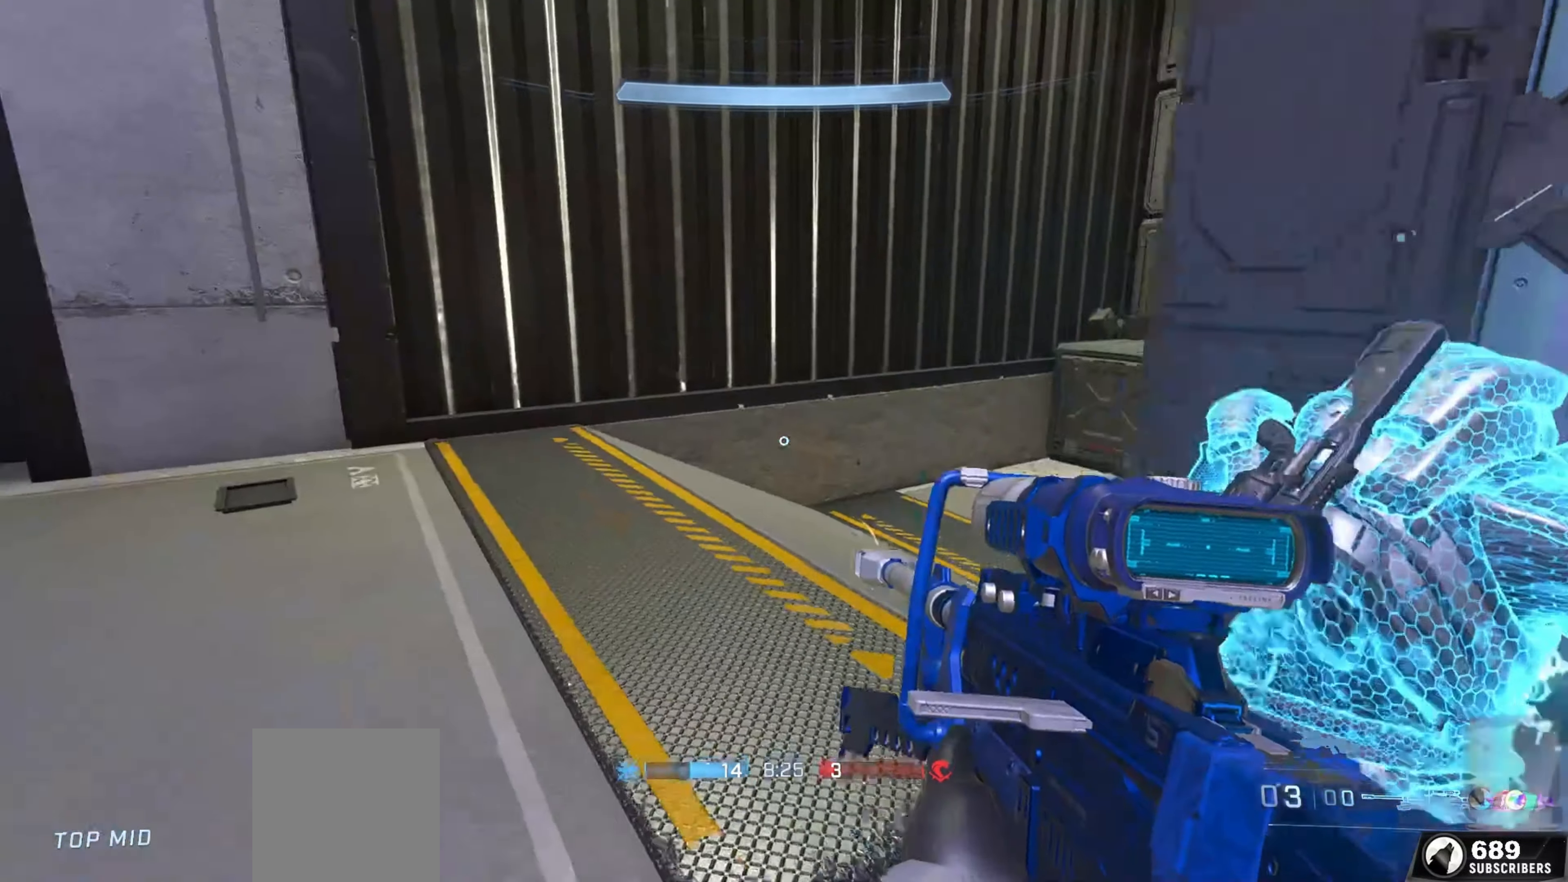
Gameplay with a controller (Xbox layout); each line is a JSON object with the inputs held at the frame after it. "events" lists button and stick changes between this image and that frame as [ms after this image, input, new state], when the widget could be followed in between.
{"buttons": [], "left_stick": "down-left", "right_stick": "right", "events": [[17, "right_stick", "right"], [200, "left_stick", "down-left"], [334, "right_stick", "center"], [466, "right_stick", "right"]]}
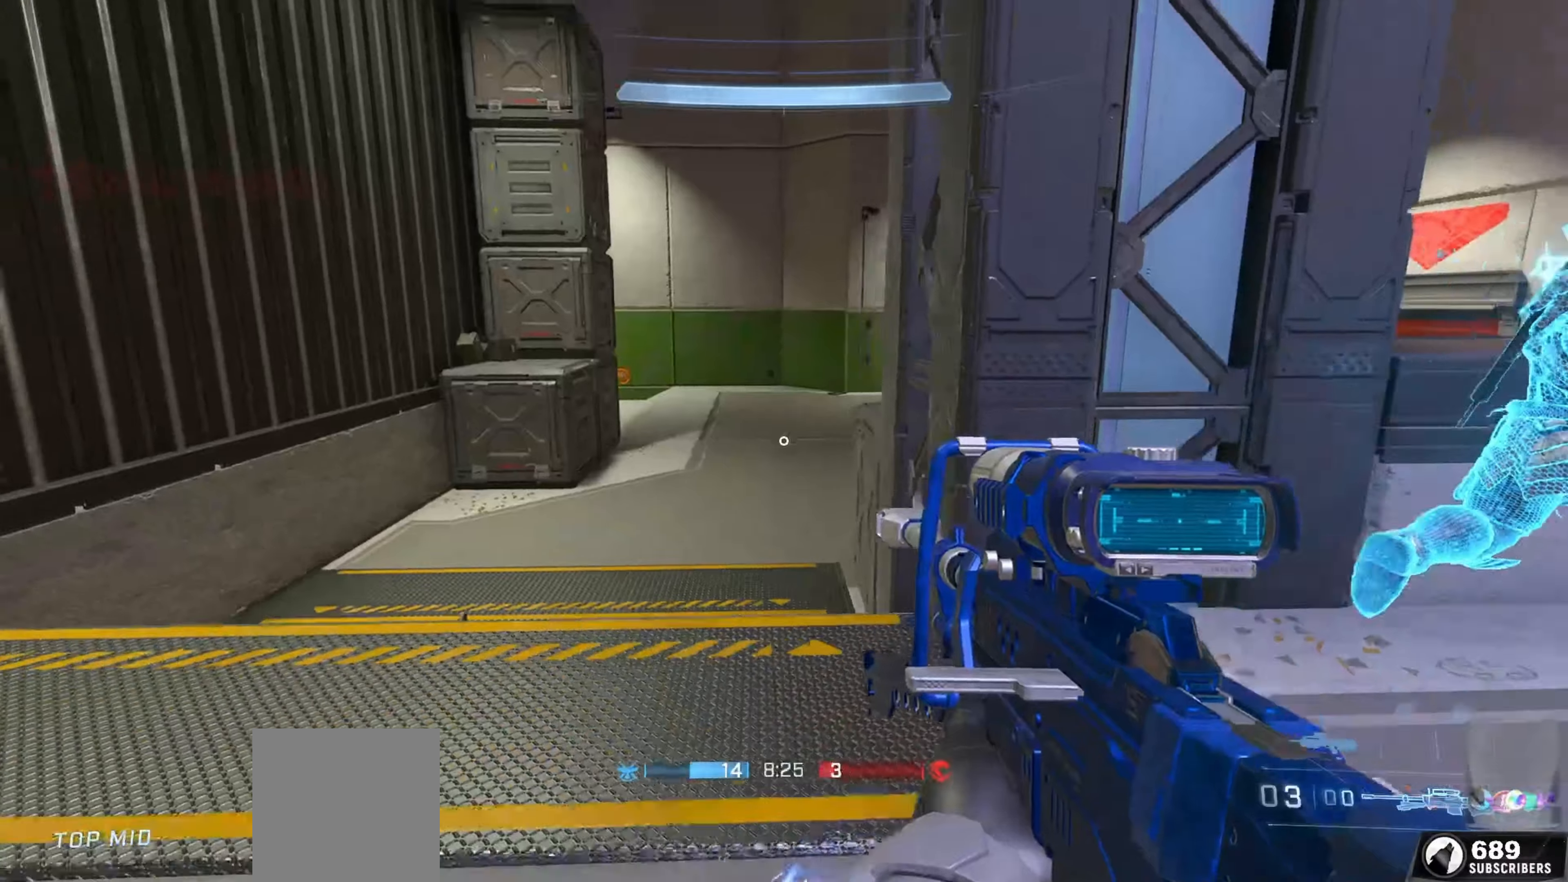
{"buttons": [], "left_stick": "up-left", "right_stick": "right", "events": [[16, "left_stick", "up-left"], [166, "right_stick", "center"], [200, "left_stick", "up-right"], [383, "left_stick", "up-left"], [400, "right_stick", "right"]]}
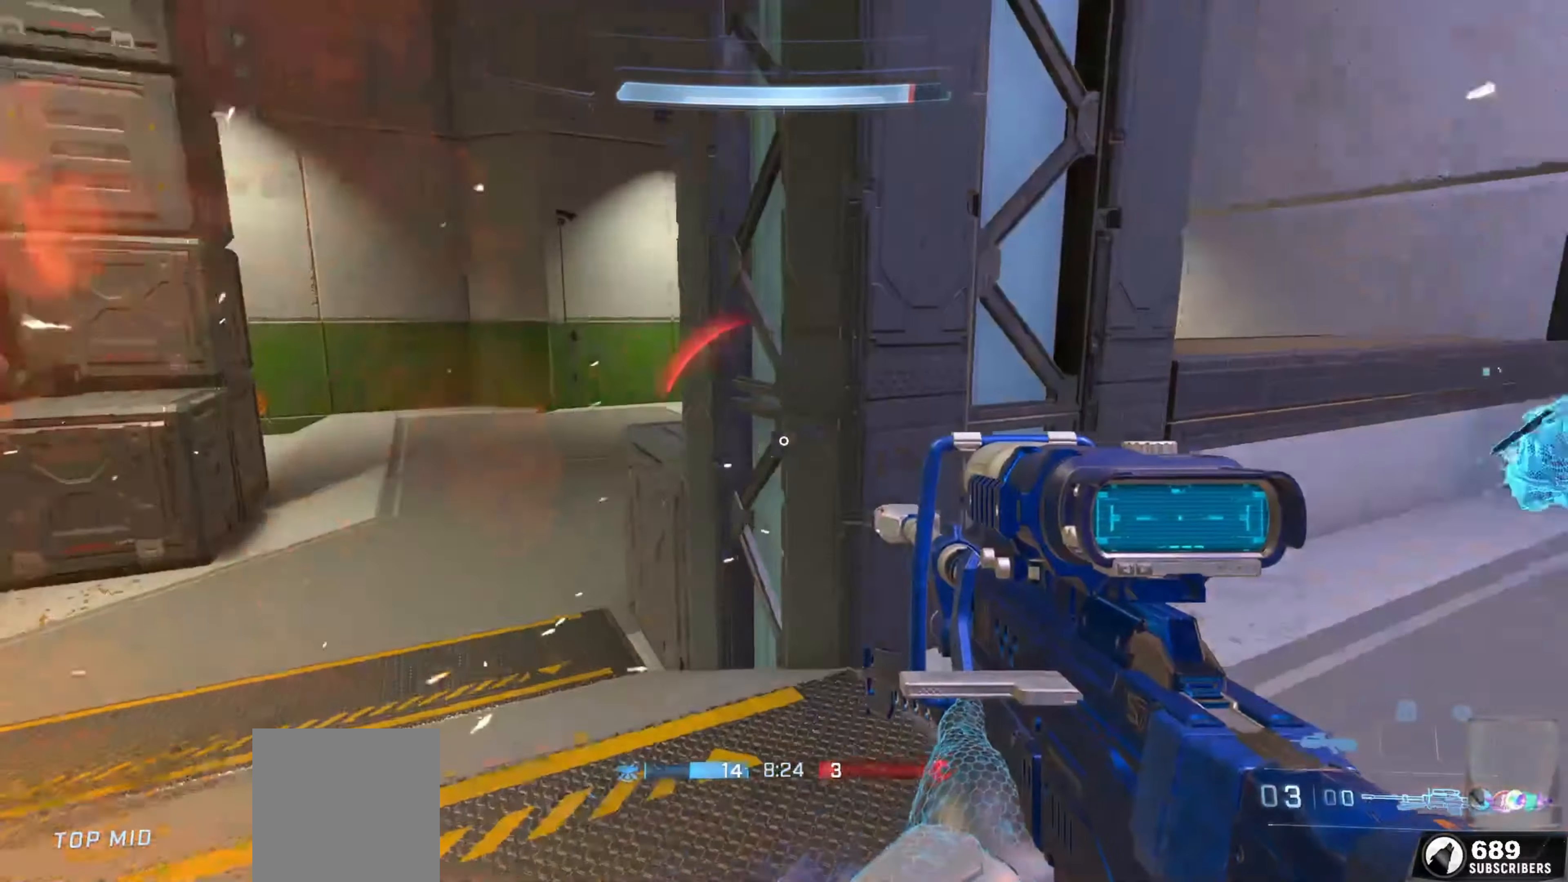
{"buttons": [], "left_stick": "up-left", "right_stick": "right", "events": [[50, "right_stick", "up-right"], [83, "left_stick", "left"], [166, "right_stick", "center"], [316, "right_stick", "right"], [400, "left_stick", "up-left"]]}
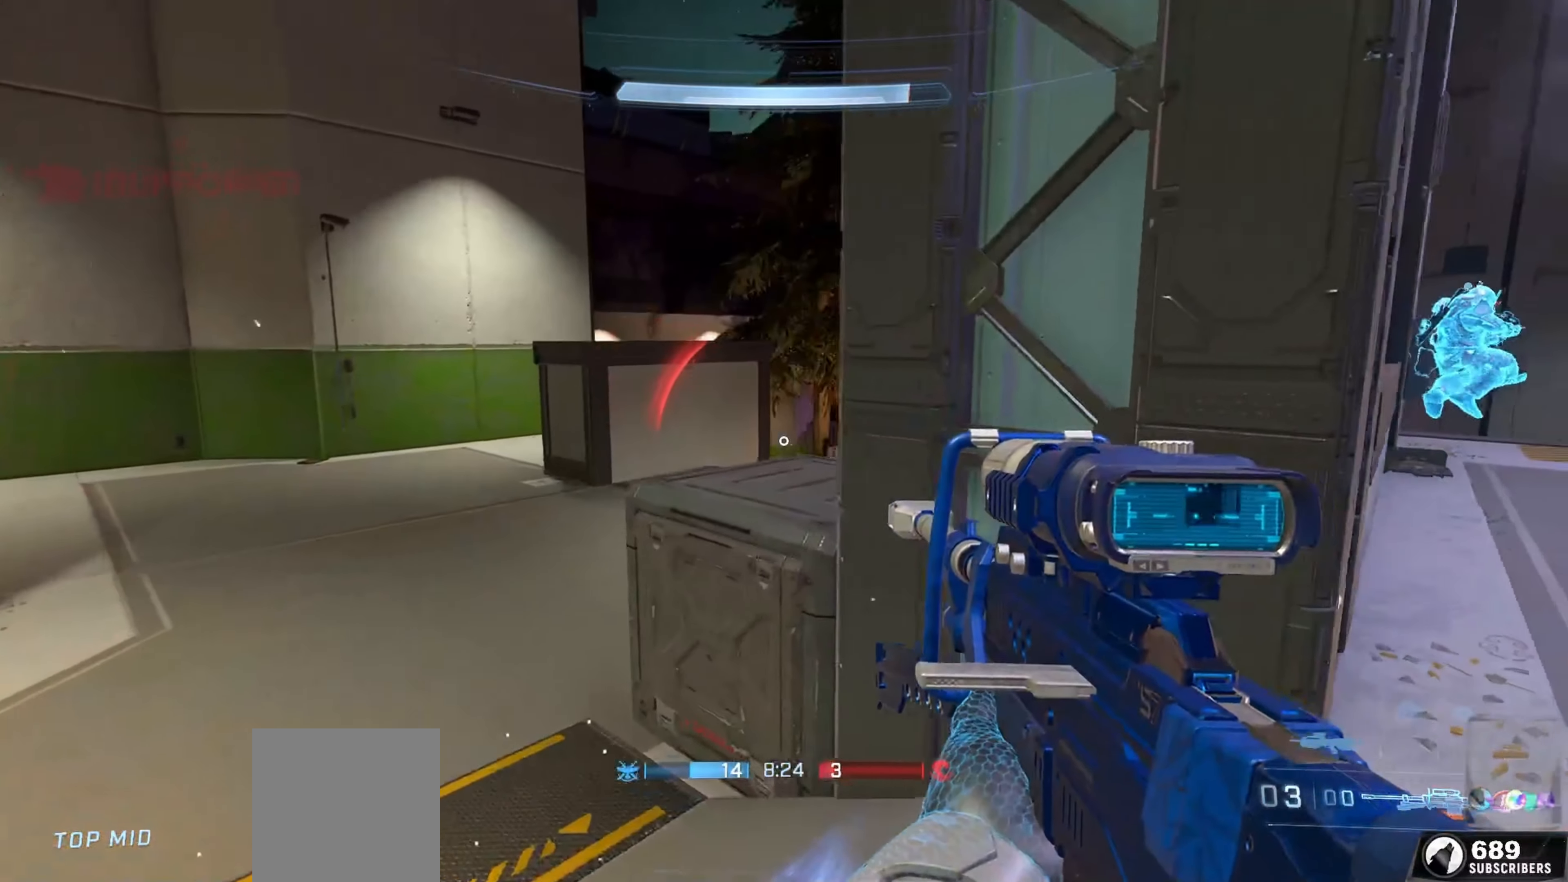
{"buttons": [], "left_stick": "up-left", "right_stick": "right", "events": []}
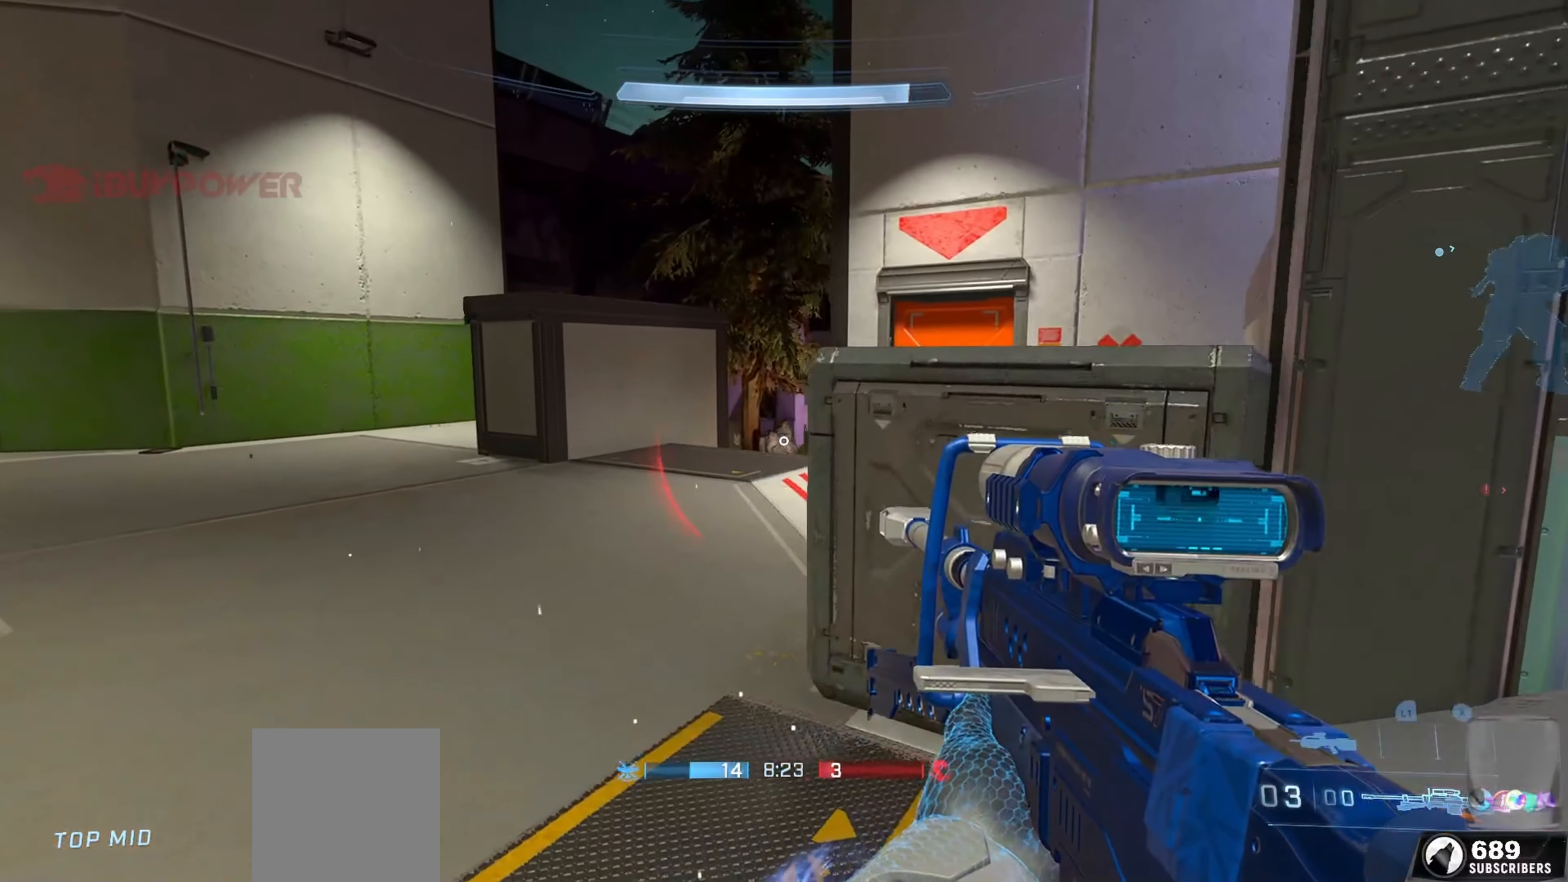
{"buttons": [], "left_stick": "right", "right_stick": "right", "events": [[366, "left_stick", "center"], [416, "left_stick", "right"]]}
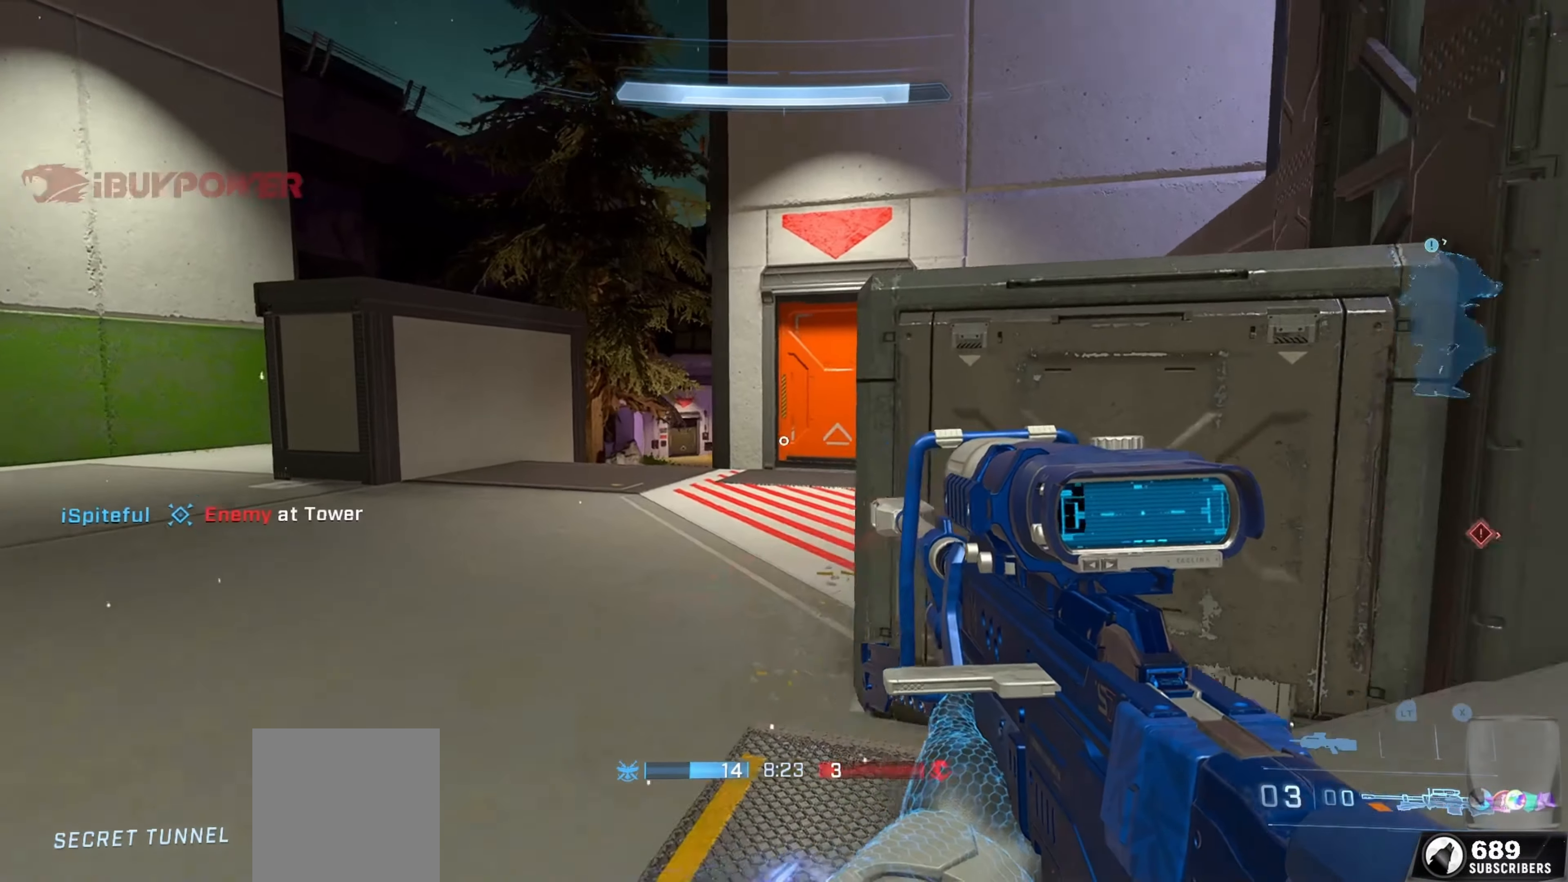
{"buttons": [], "left_stick": "up-right", "right_stick": "right", "events": [[166, "right_stick", "center"], [200, "left_stick", "up"], [266, "left_stick", "up-right"], [300, "right_stick", "right"]]}
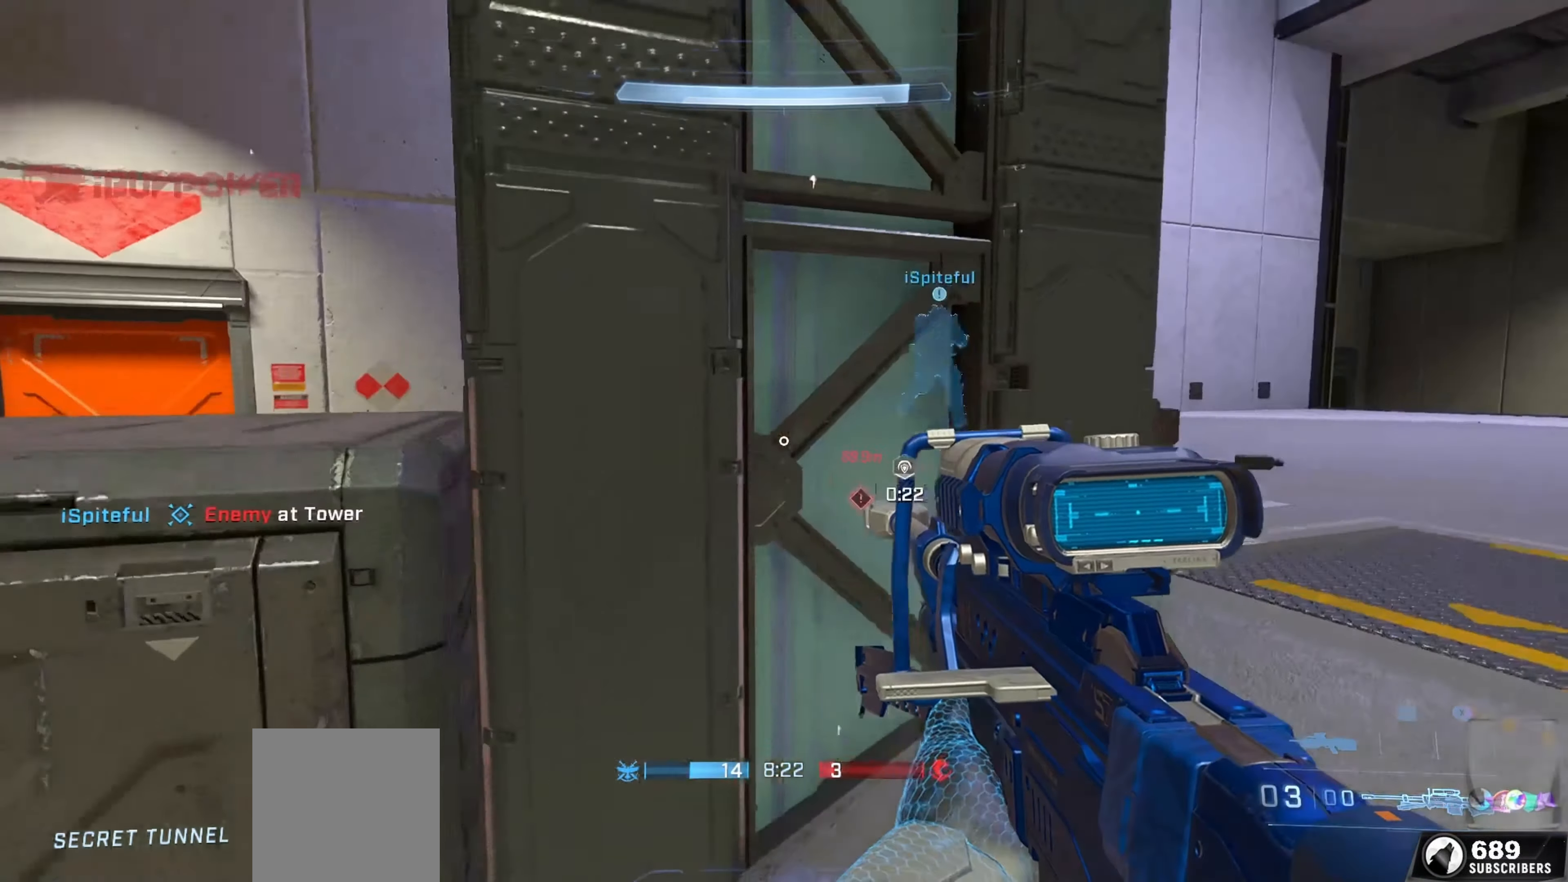
{"buttons": [], "left_stick": "up-right", "right_stick": "center", "events": [[16, "right_stick", "up-right"], [183, "right_stick", "center"], [366, "right_stick", "right"], [416, "right_stick", "center"]]}
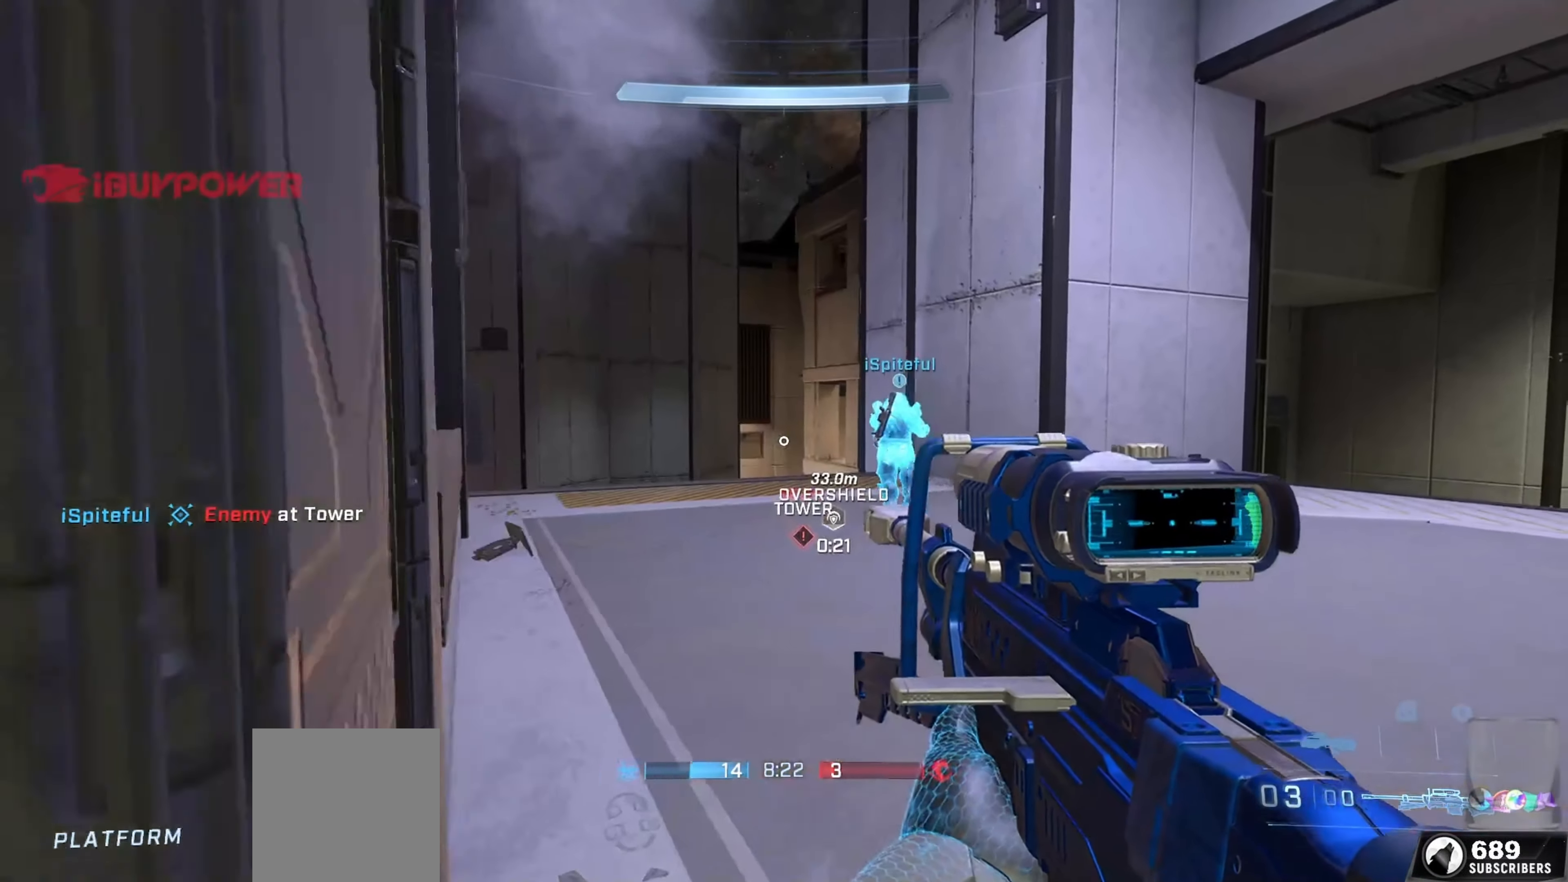
{"buttons": [], "left_stick": "down", "right_stick": "down-left", "events": [[150, "left_stick", "center"], [216, "right_stick", "down"], [366, "left_stick", "down"], [433, "right_stick", "down-left"]]}
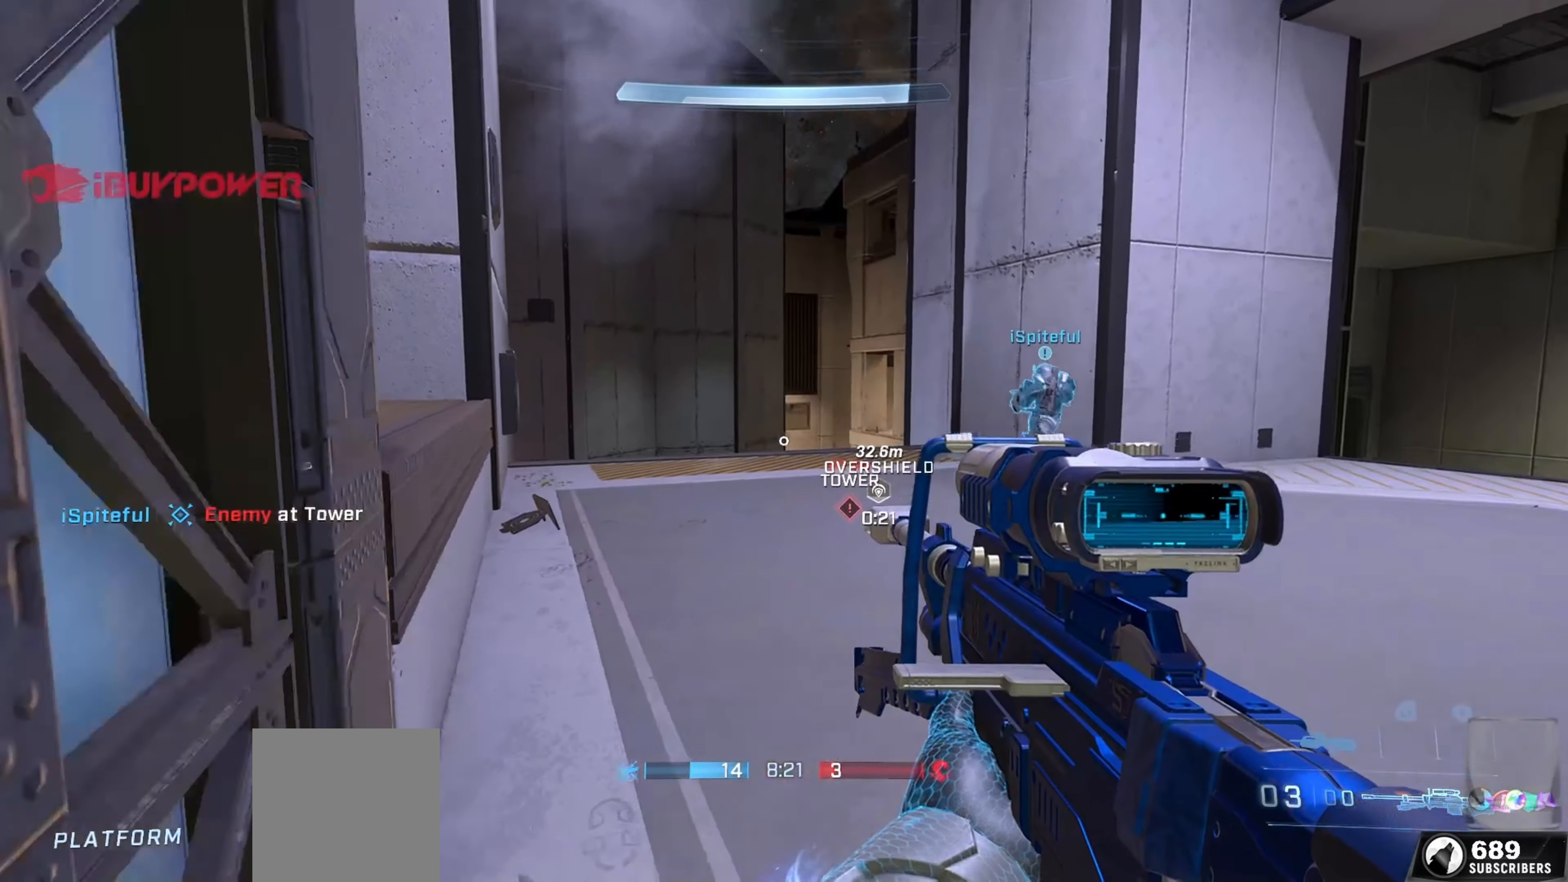
{"buttons": [], "left_stick": "up-left", "right_stick": "right", "events": [[33, "left_stick", "down-left"], [50, "right_stick", "left"], [166, "left_stick", "up-left"], [333, "right_stick", "up"], [450, "right_stick", "right"]]}
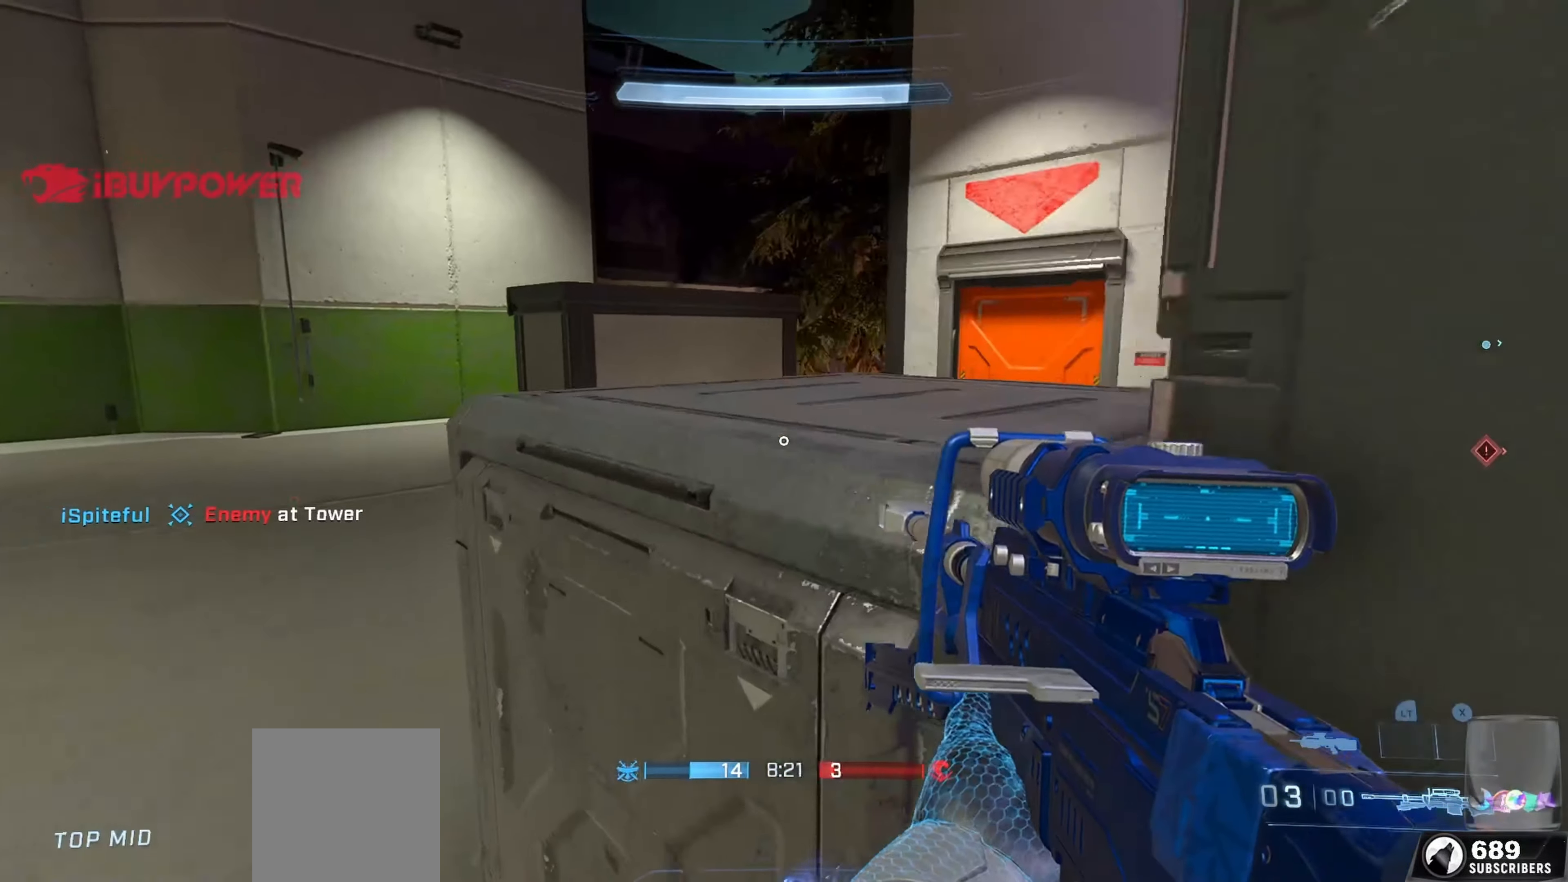
{"buttons": [], "left_stick": "up-left", "right_stick": "right", "events": []}
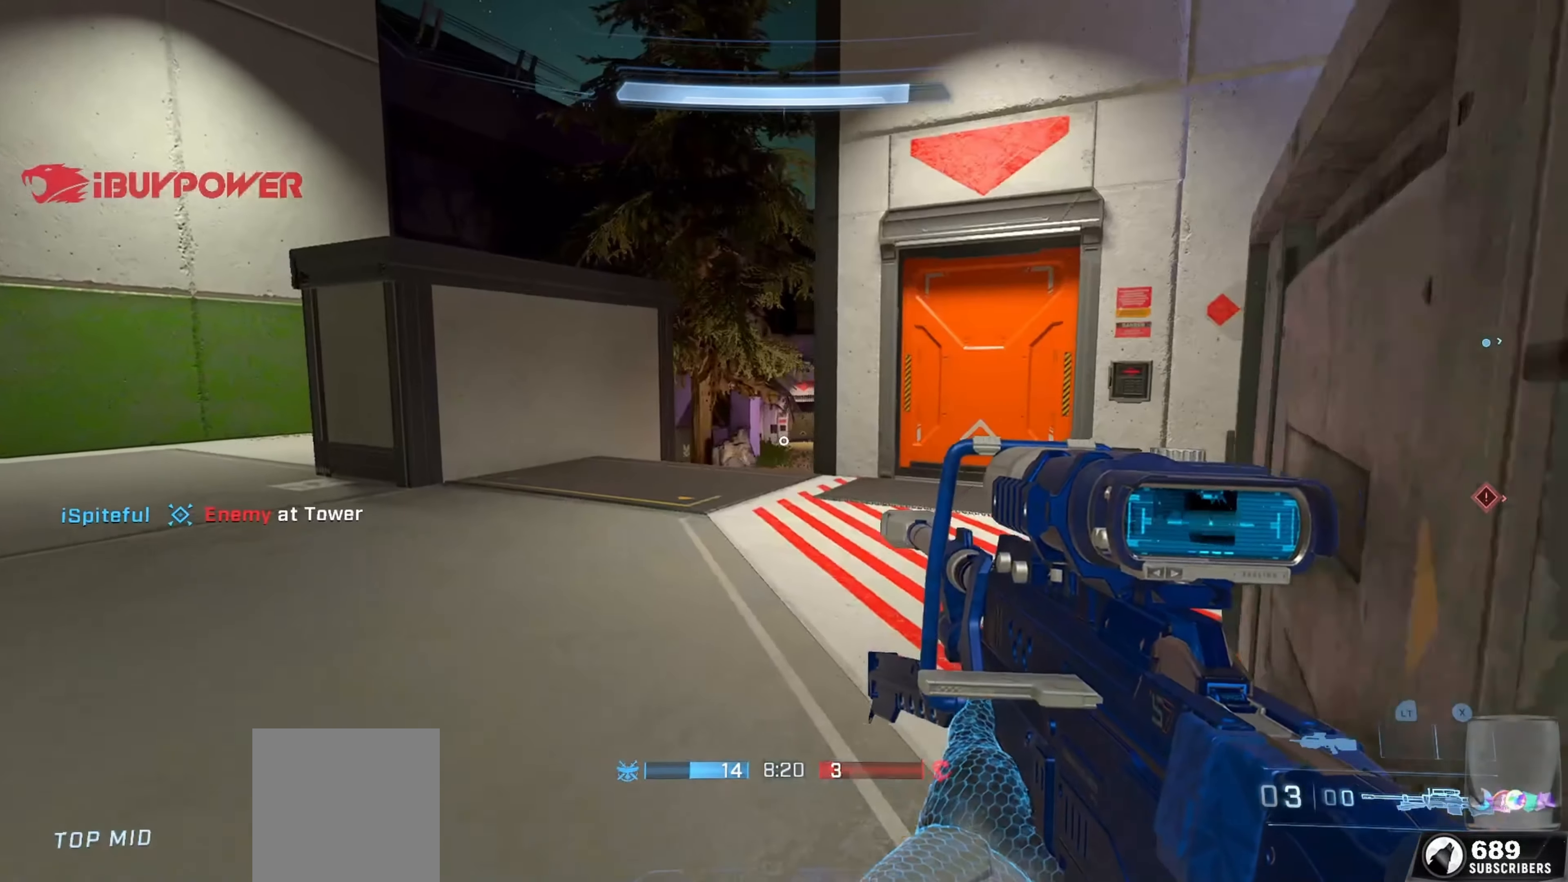
{"buttons": [], "left_stick": "left", "right_stick": "right", "events": [[433, "left_stick", "left"]]}
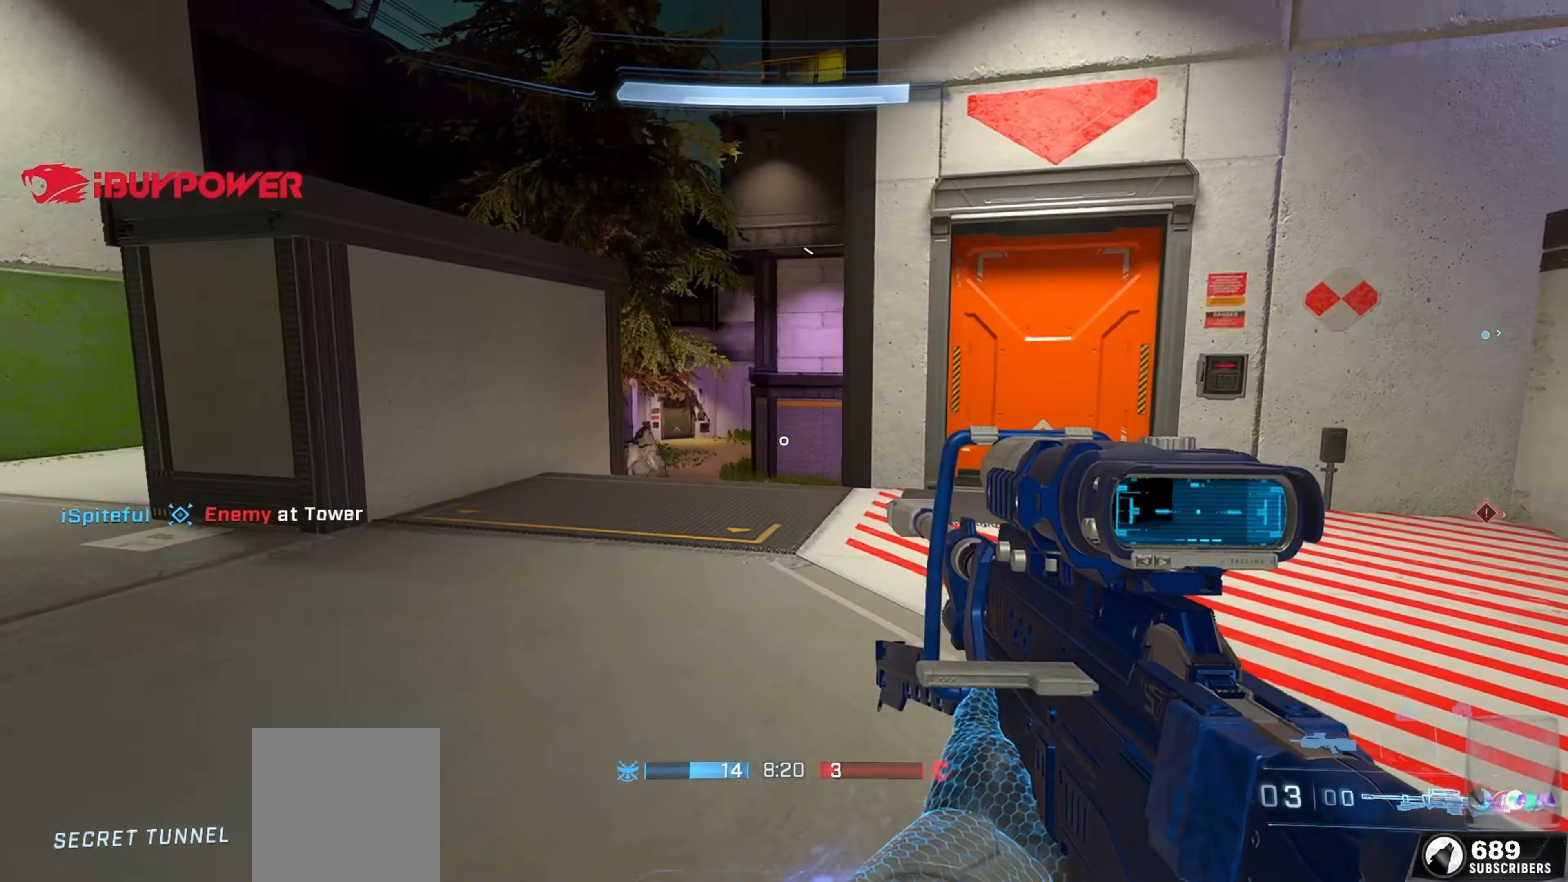
{"buttons": [], "left_stick": "left", "right_stick": "center", "events": [[300, "right_stick", "up-right"], [500, "right_stick", "center"]]}
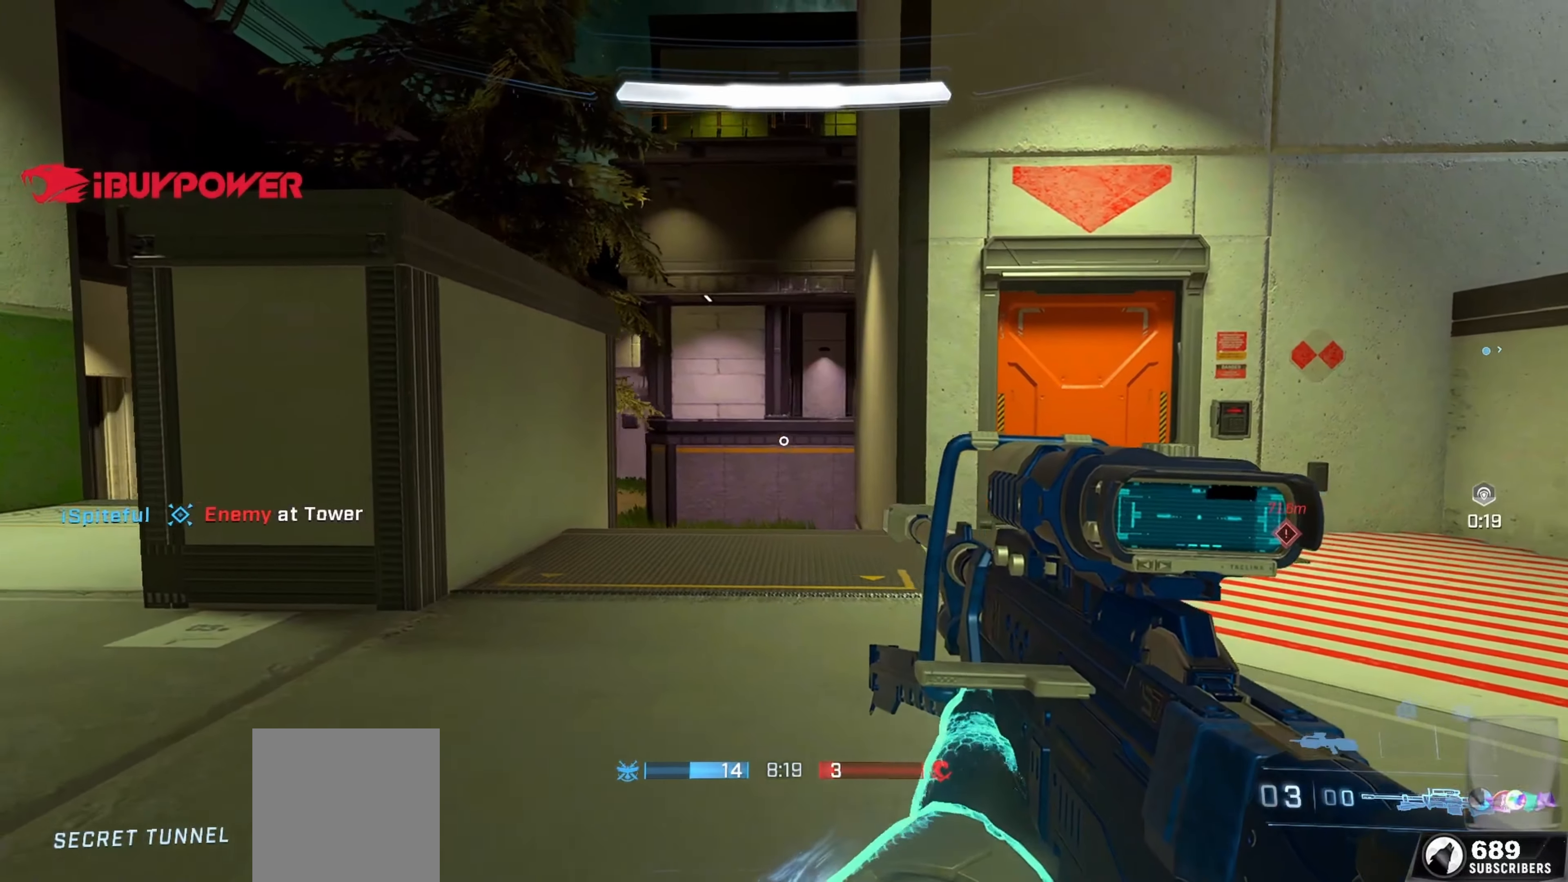
{"buttons": [], "left_stick": "left", "right_stick": "right", "events": [[150, "right_stick", "left"], [333, "right_stick", "center"], [400, "right_stick", "right"]]}
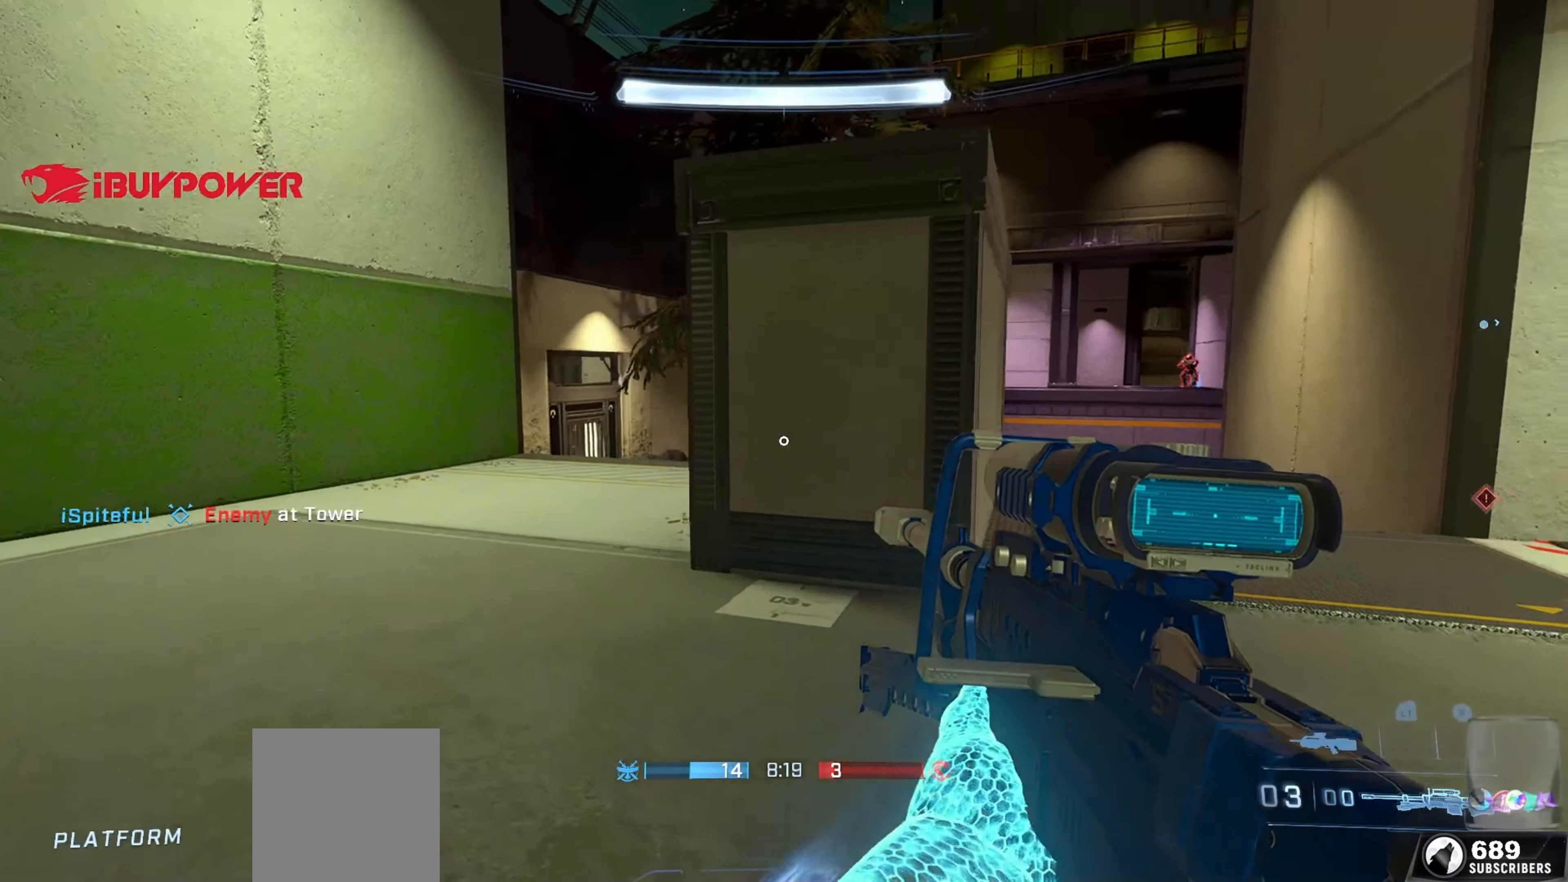
{"buttons": [], "left_stick": "left", "right_stick": "down", "events": [[100, "right_stick", "up-right"], [167, "left_stick", "right"], [200, "right_stick", "center"], [267, "left_stick", "center"], [417, "right_stick", "down"], [450, "left_stick", "left"]]}
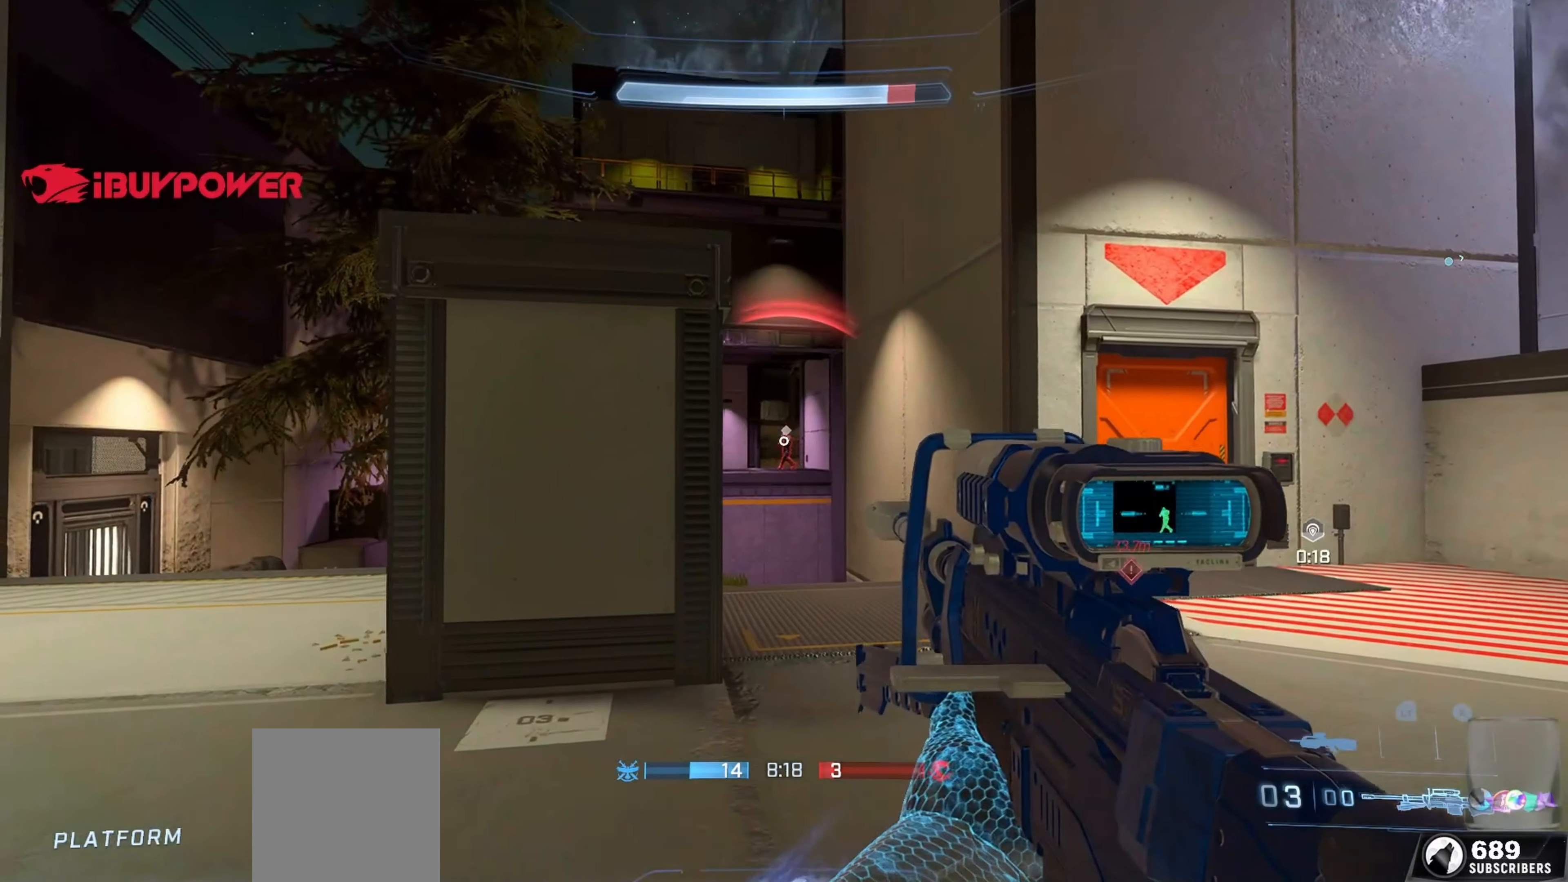
{"buttons": ["Y", "R2"], "left_stick": "right", "right_stick": "center", "events": [[33, "left_stick", "center"], [67, "right_stick", "center"], [167, "right_stick", "up-left"], [183, "left_stick", "right"], [350, "right_stick", "center"], [433, "right_stick", "left"], [467, "R2", "down"], [467, "Y", "down"], [500, "right_stick", "center"]]}
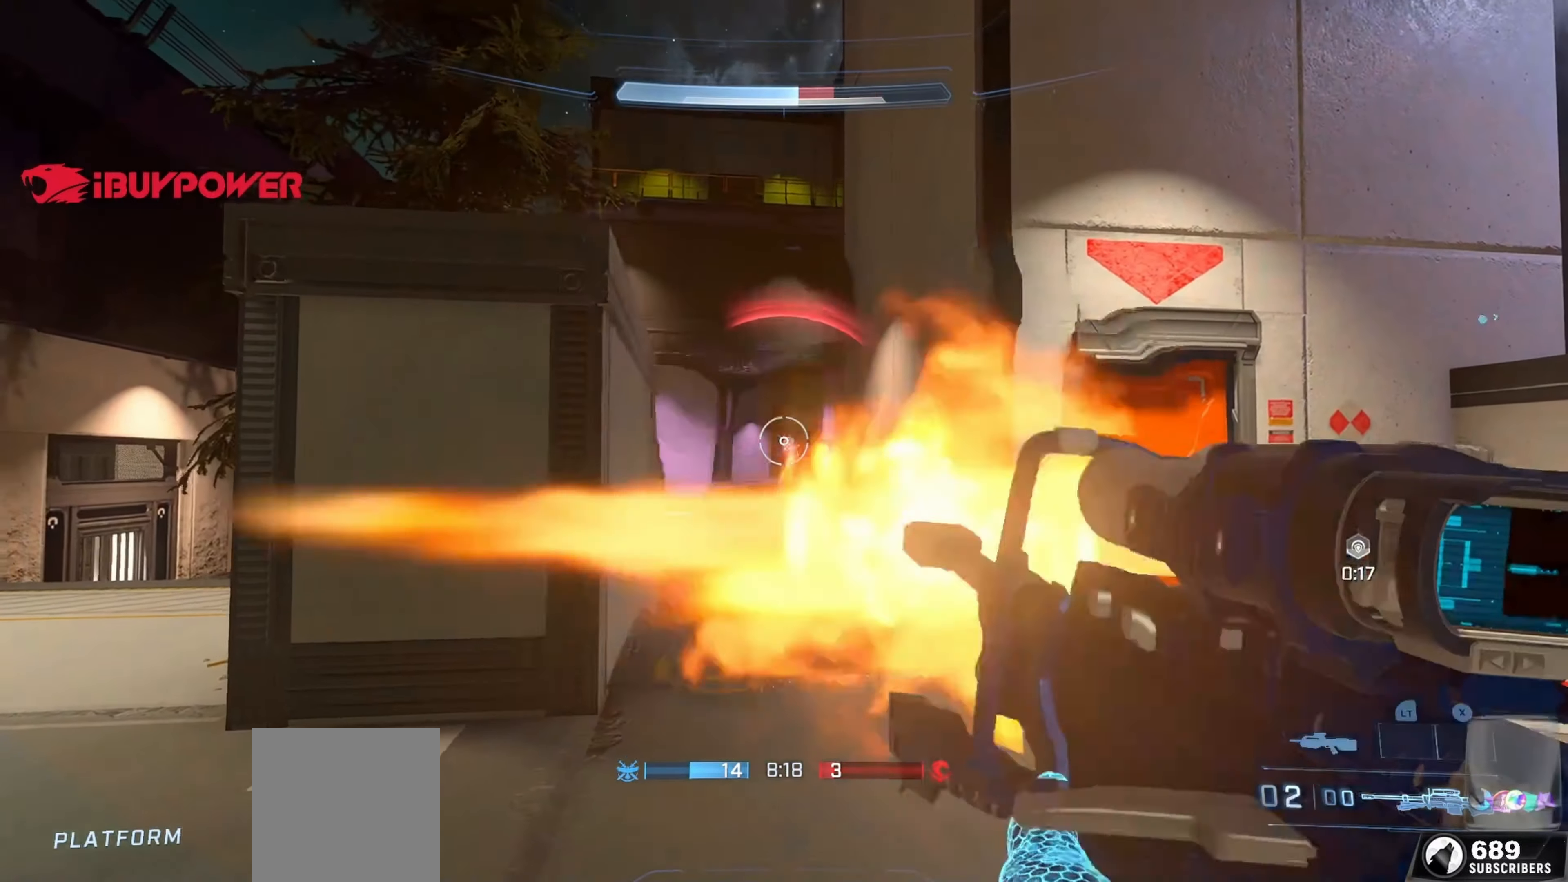
{"buttons": [], "left_stick": "right", "right_stick": "up-left", "events": [[67, "R2", "up"], [67, "Y", "up"], [317, "right_stick", "down-right"], [400, "right_stick", "down-left"], [467, "right_stick", "up-left"]]}
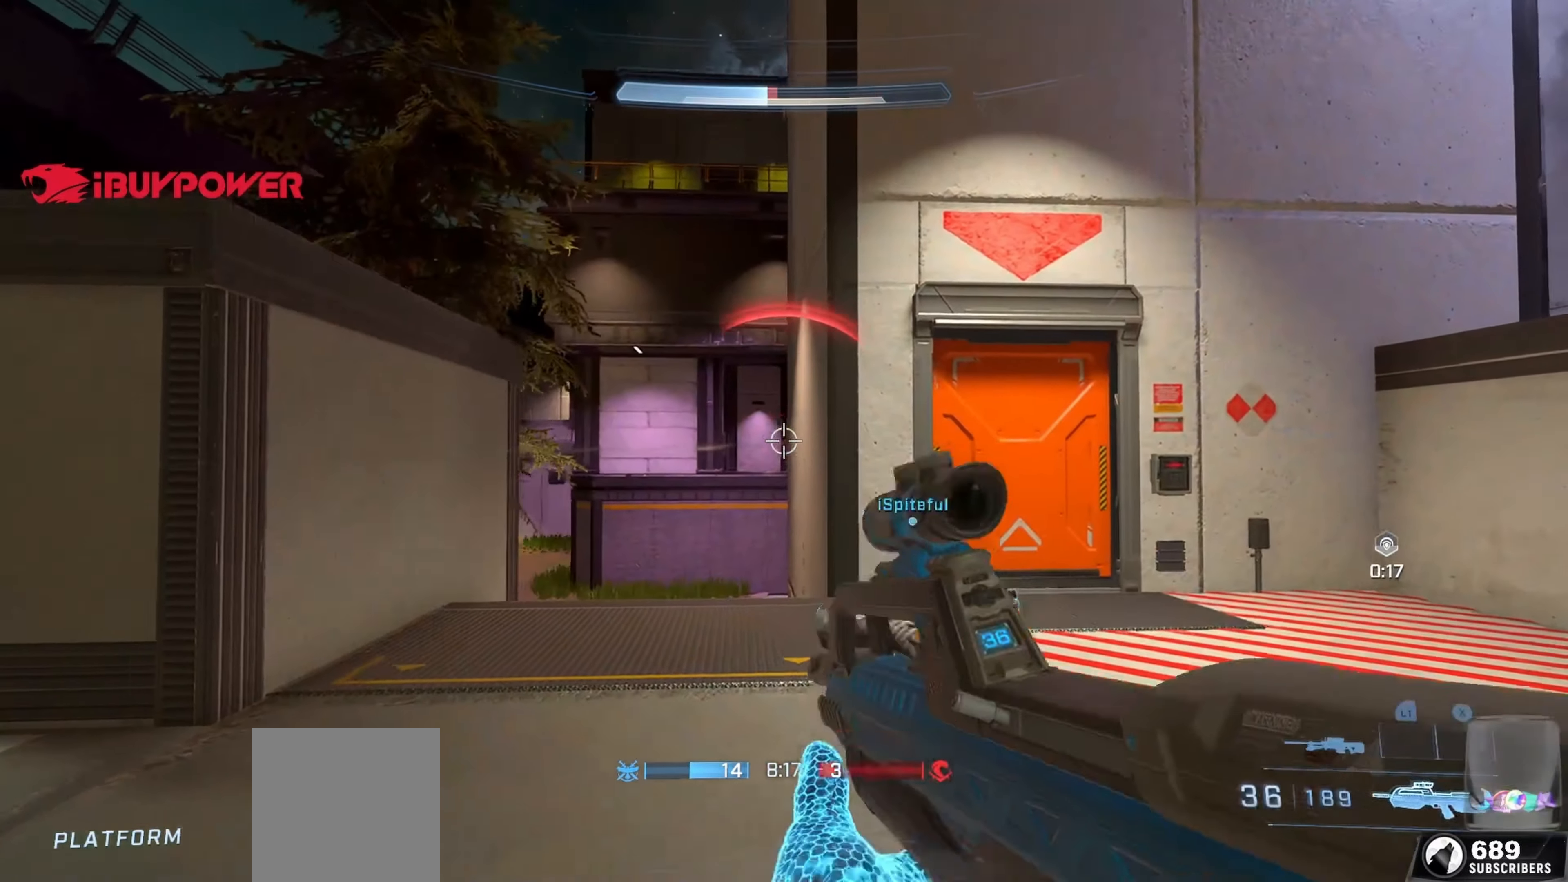
{"buttons": ["L1"], "left_stick": "left", "right_stick": "down", "events": [[33, "right_stick", "center"], [133, "left_stick", "left"], [250, "R3", "down"], [317, "right_stick", "down"], [350, "R3", "up"], [450, "L1", "down"]]}
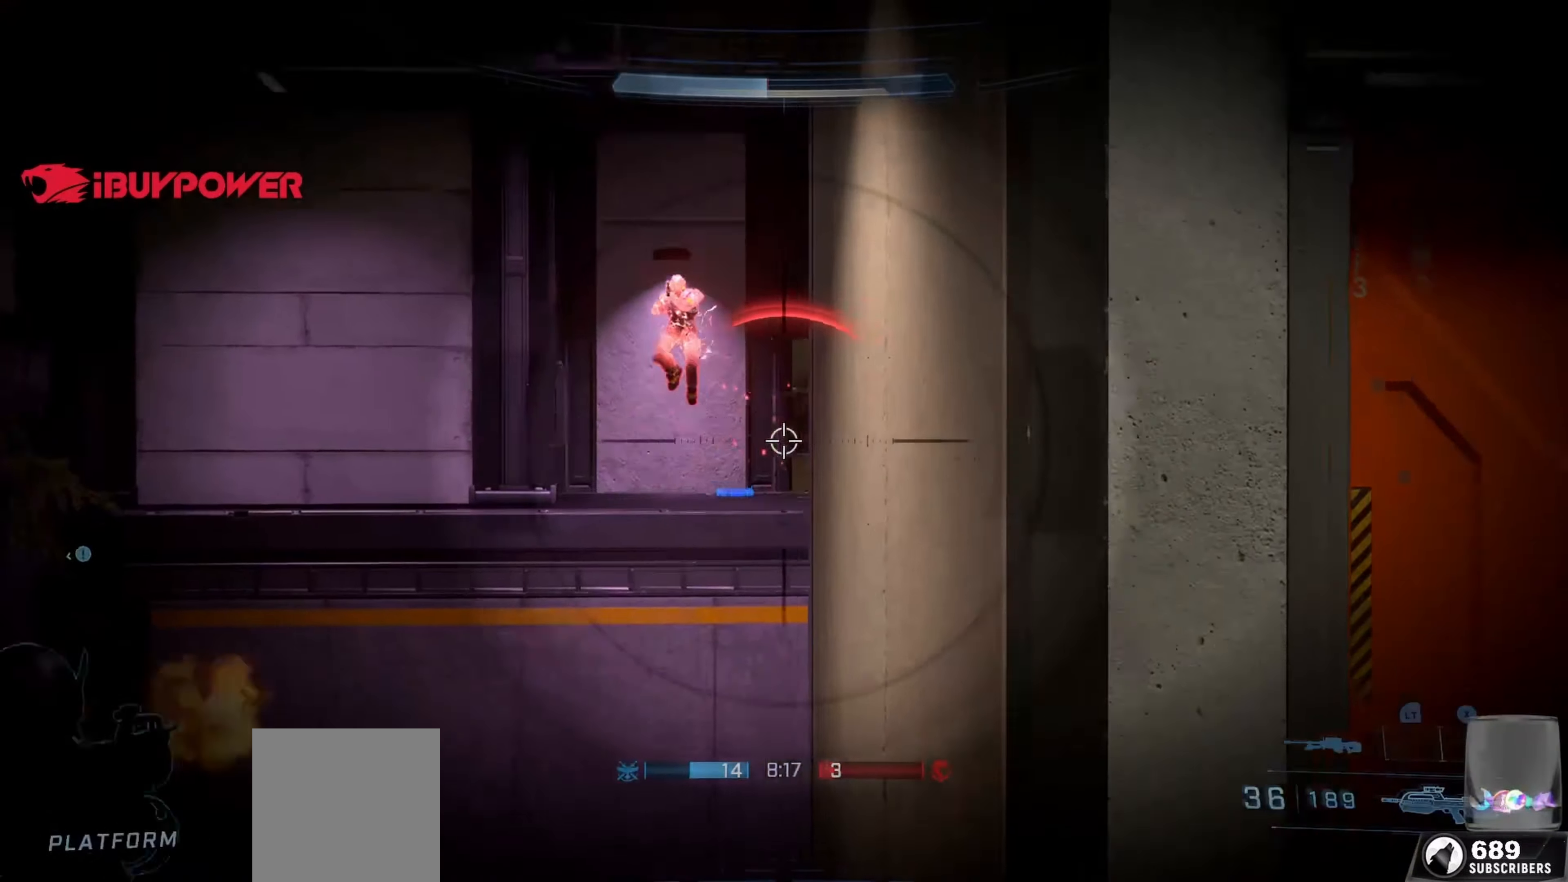
{"buttons": ["R2"], "left_stick": "up-left", "right_stick": "center", "events": [[17, "R2", "down"], [17, "right_stick", "left"], [50, "L3", "down"], [67, "right_stick", "up"], [83, "L1", "up"], [133, "right_stick", "up-left"], [150, "R2", "up"], [333, "L3", "up"], [350, "R2", "down"], [350, "right_stick", "up"], [367, "left_stick", "up-left"], [450, "right_stick", "center"]]}
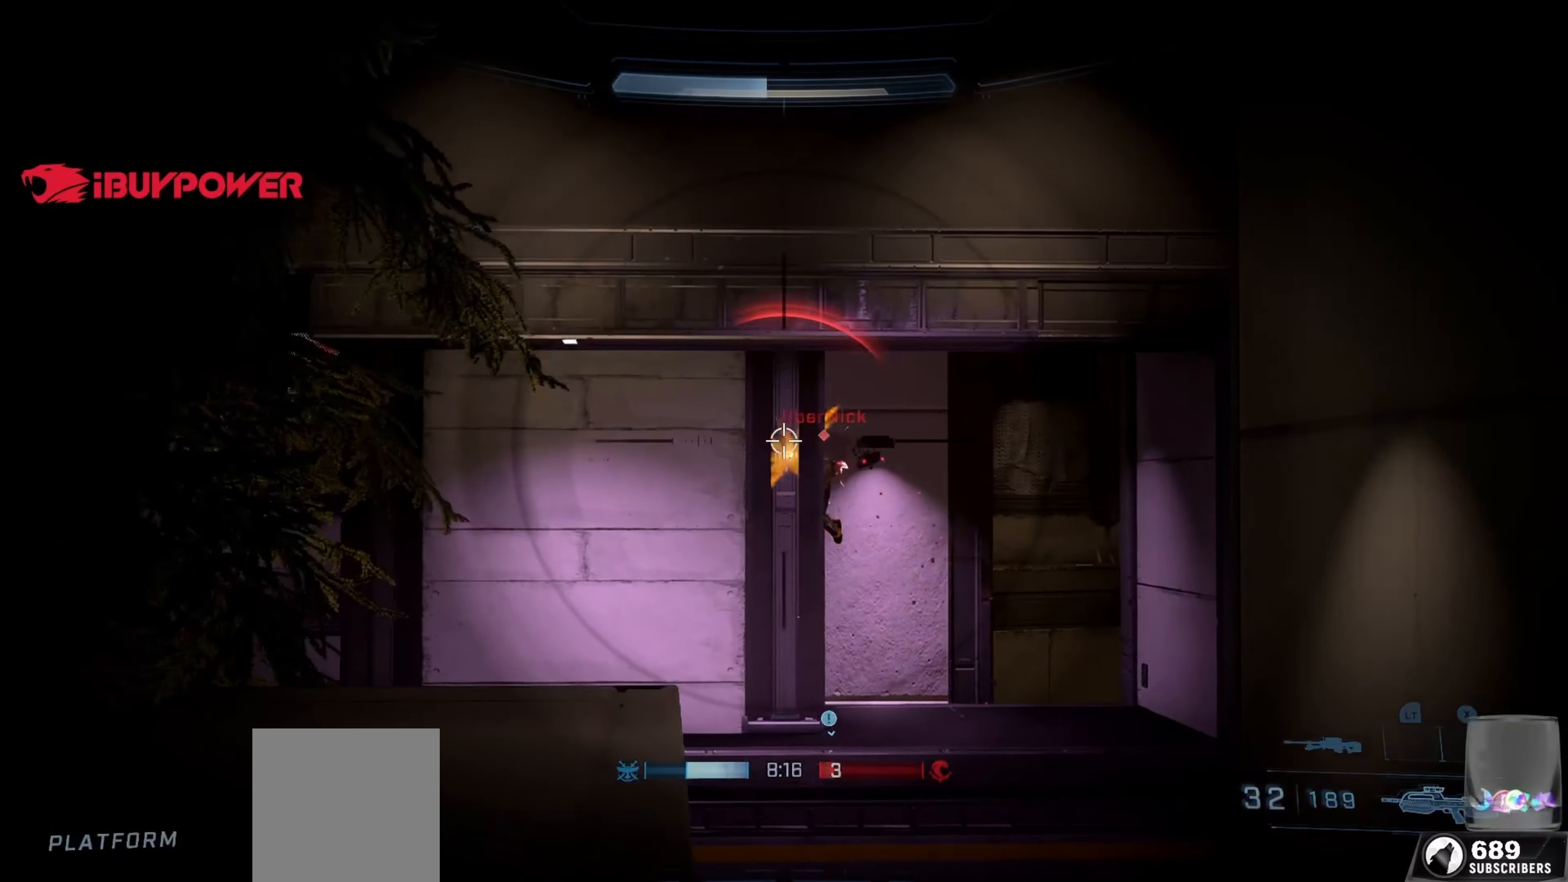
{"buttons": [], "left_stick": "up-left", "right_stick": "right", "events": [[33, "right_stick", "right"], [117, "R2", "up"], [117, "right_stick", "center"], [167, "Y", "down"], [167, "right_stick", "down"], [233, "Y", "up"], [333, "right_stick", "center"], [400, "right_stick", "right"]]}
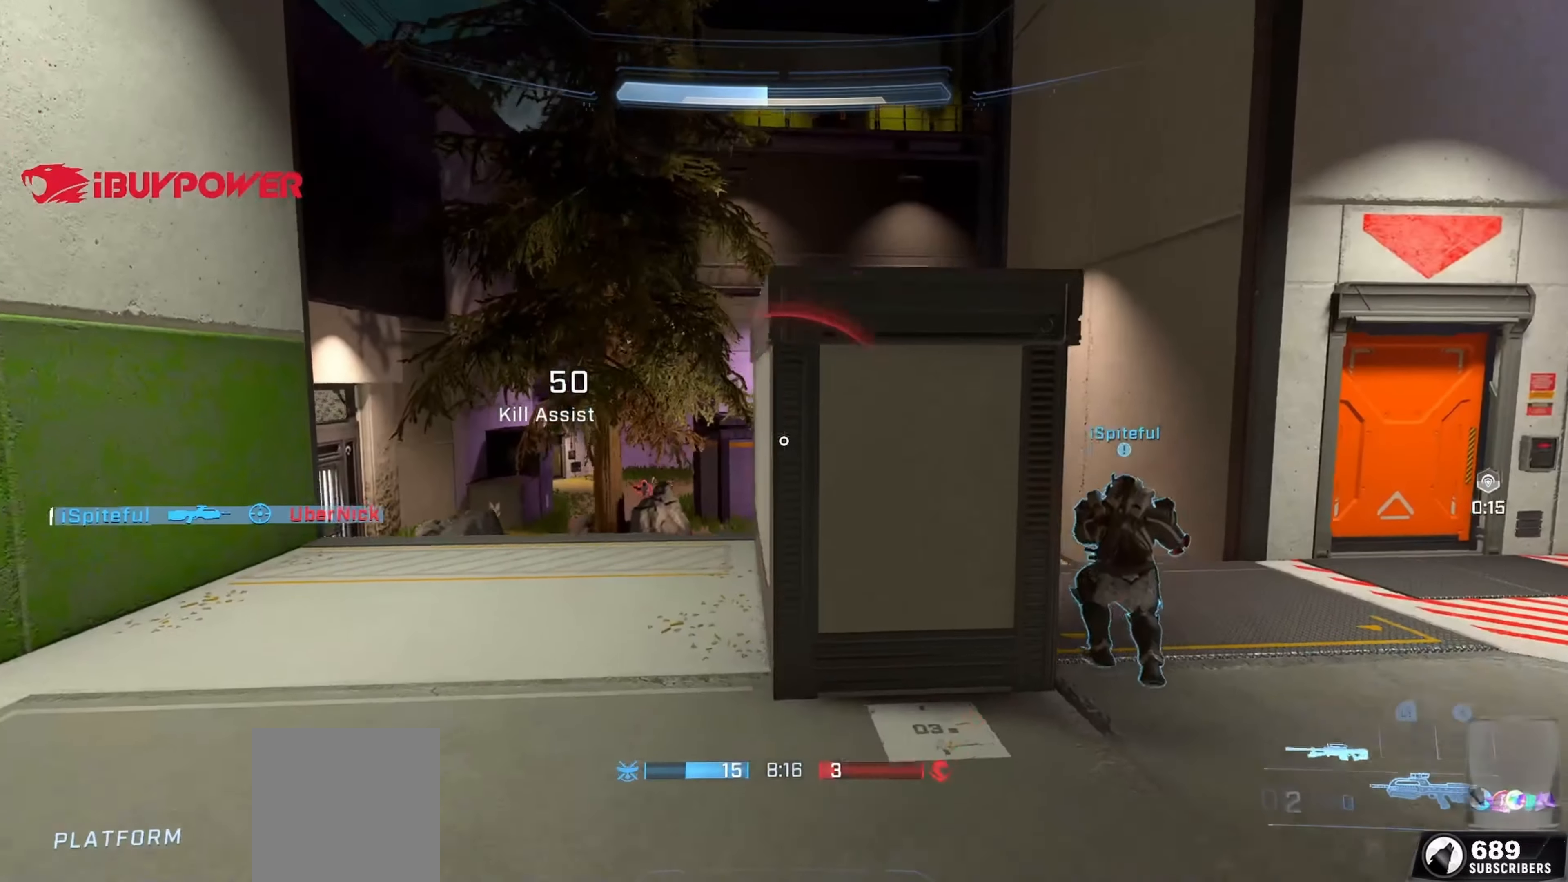
{"buttons": [], "left_stick": "center", "right_stick": "center", "events": [[133, "A", "down"], [150, "right_stick", "center"], [250, "A", "up"], [250, "right_stick", "down"], [317, "right_stick", "left"], [433, "right_stick", "center"], [500, "left_stick", "center"]]}
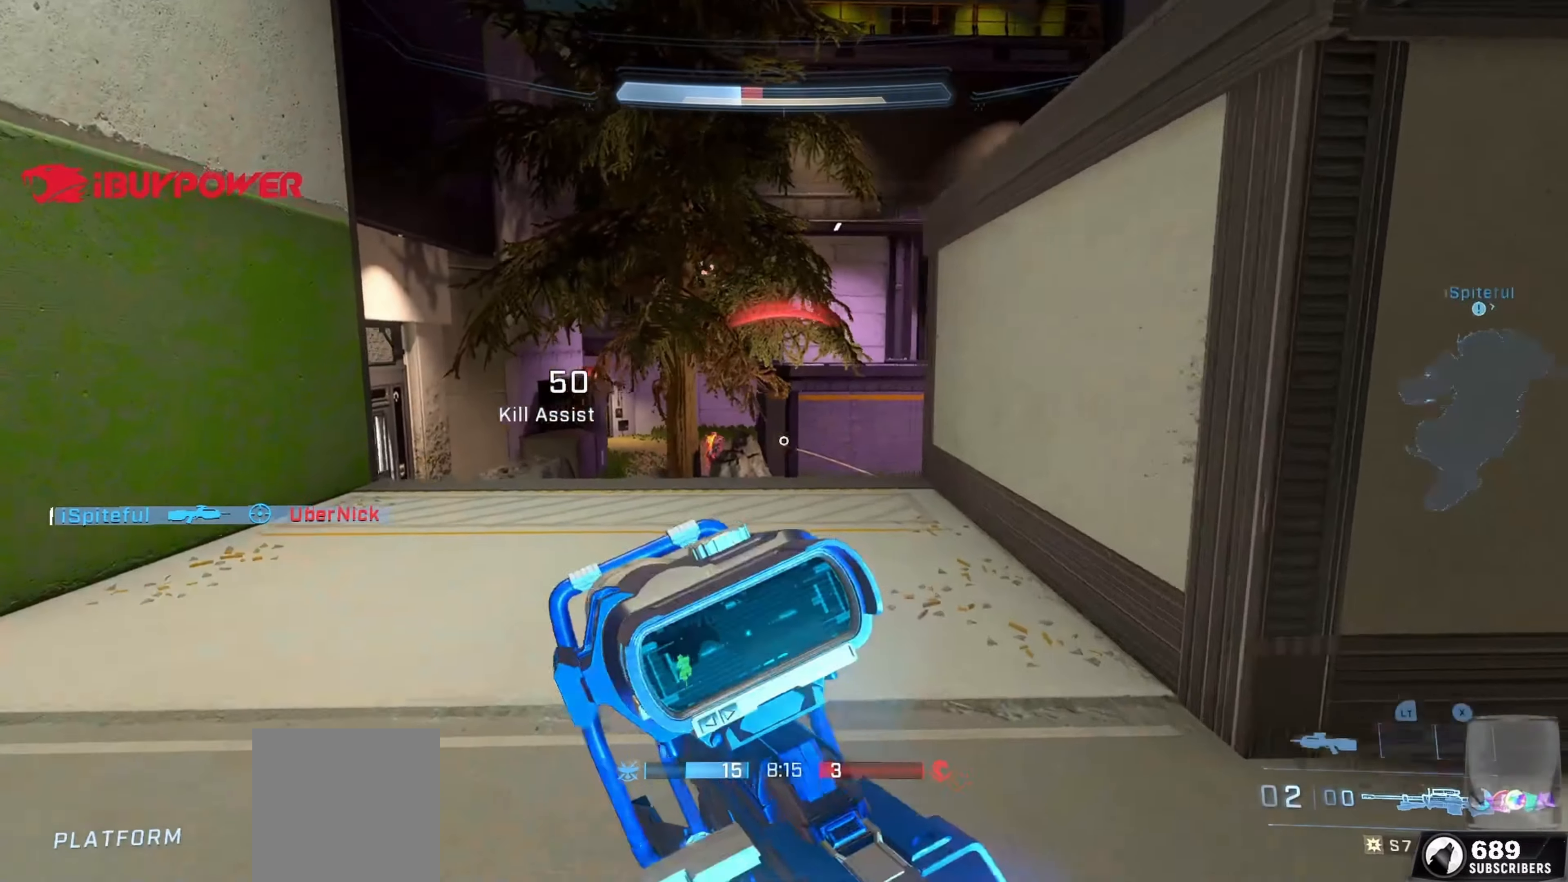
{"buttons": [], "left_stick": "right", "right_stick": "right", "events": [[17, "right_stick", "left"], [117, "left_stick", "left"], [133, "right_stick", "center"], [183, "R3", "down"], [200, "left_stick", "down-right"], [200, "right_stick", "left"], [250, "R3", "up"], [250, "left_stick", "right"], [317, "R2", "down"], [333, "Y", "down"], [383, "R2", "up"], [383, "Y", "up"], [383, "right_stick", "center"], [433, "right_stick", "right"]]}
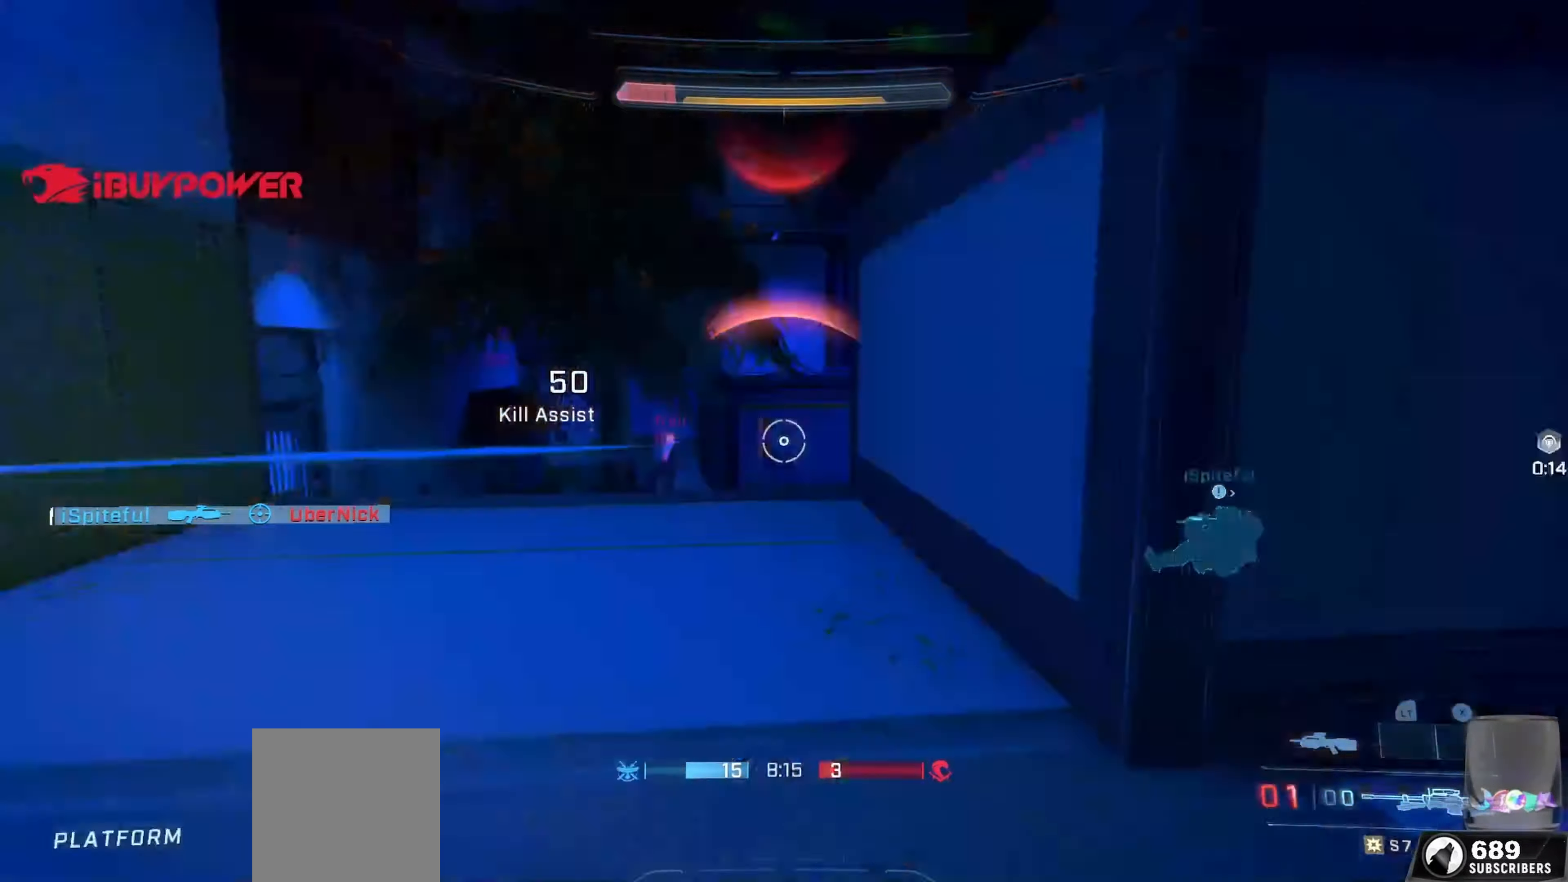
{"buttons": [], "left_stick": "center", "right_stick": "center", "events": [[100, "left_stick", "up-right"], [150, "A", "down"], [234, "A", "up"], [234, "L3", "down"], [267, "right_stick", "center"], [367, "L3", "up"], [467, "left_stick", "center"]]}
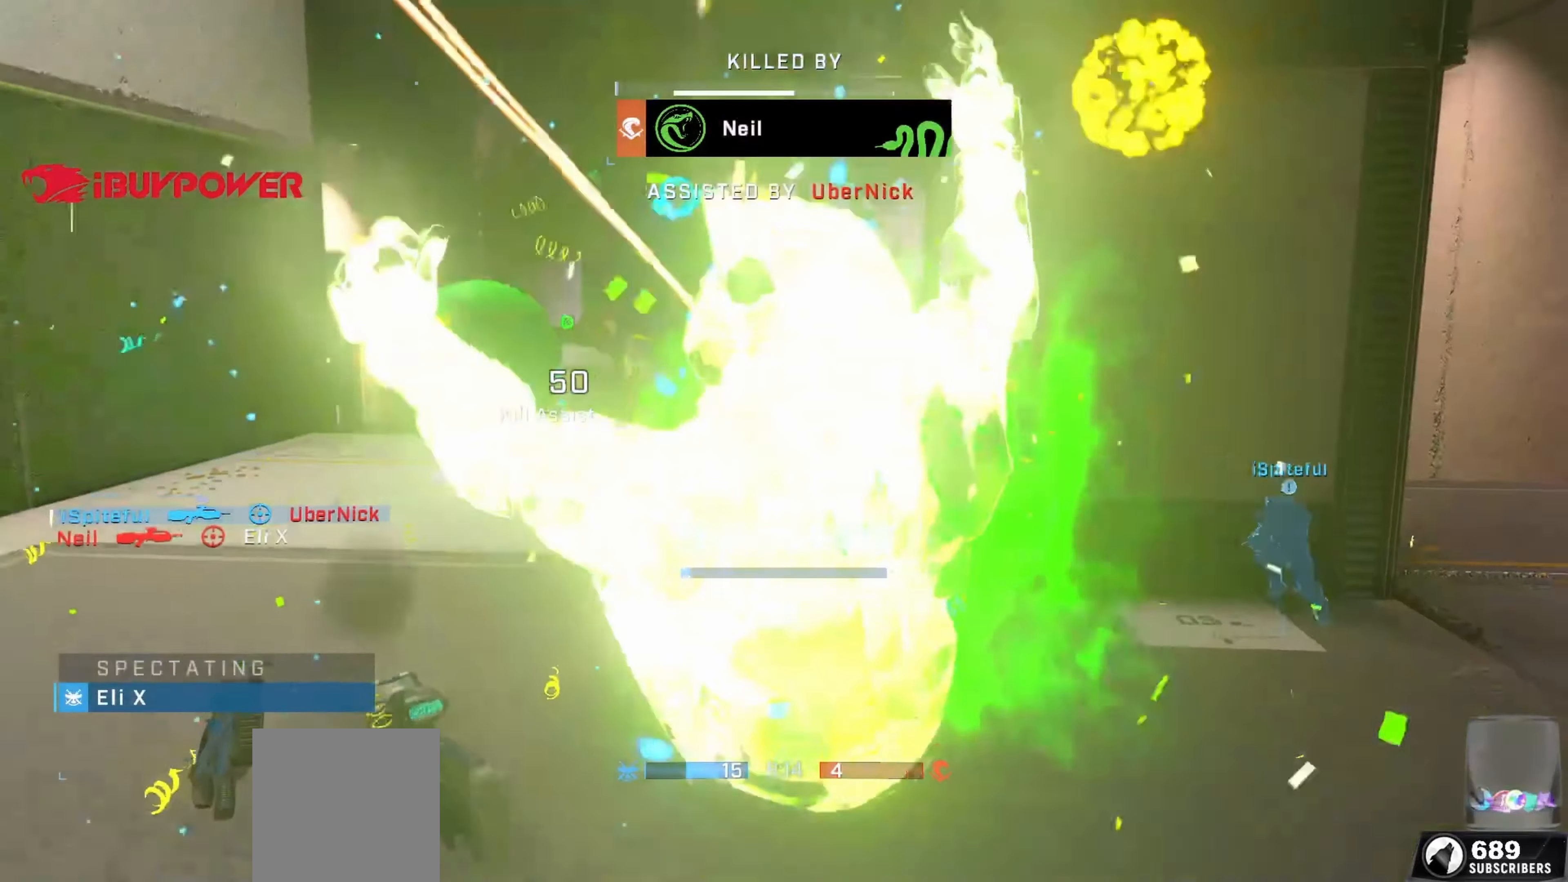
{"buttons": [], "left_stick": "center", "right_stick": "center", "events": []}
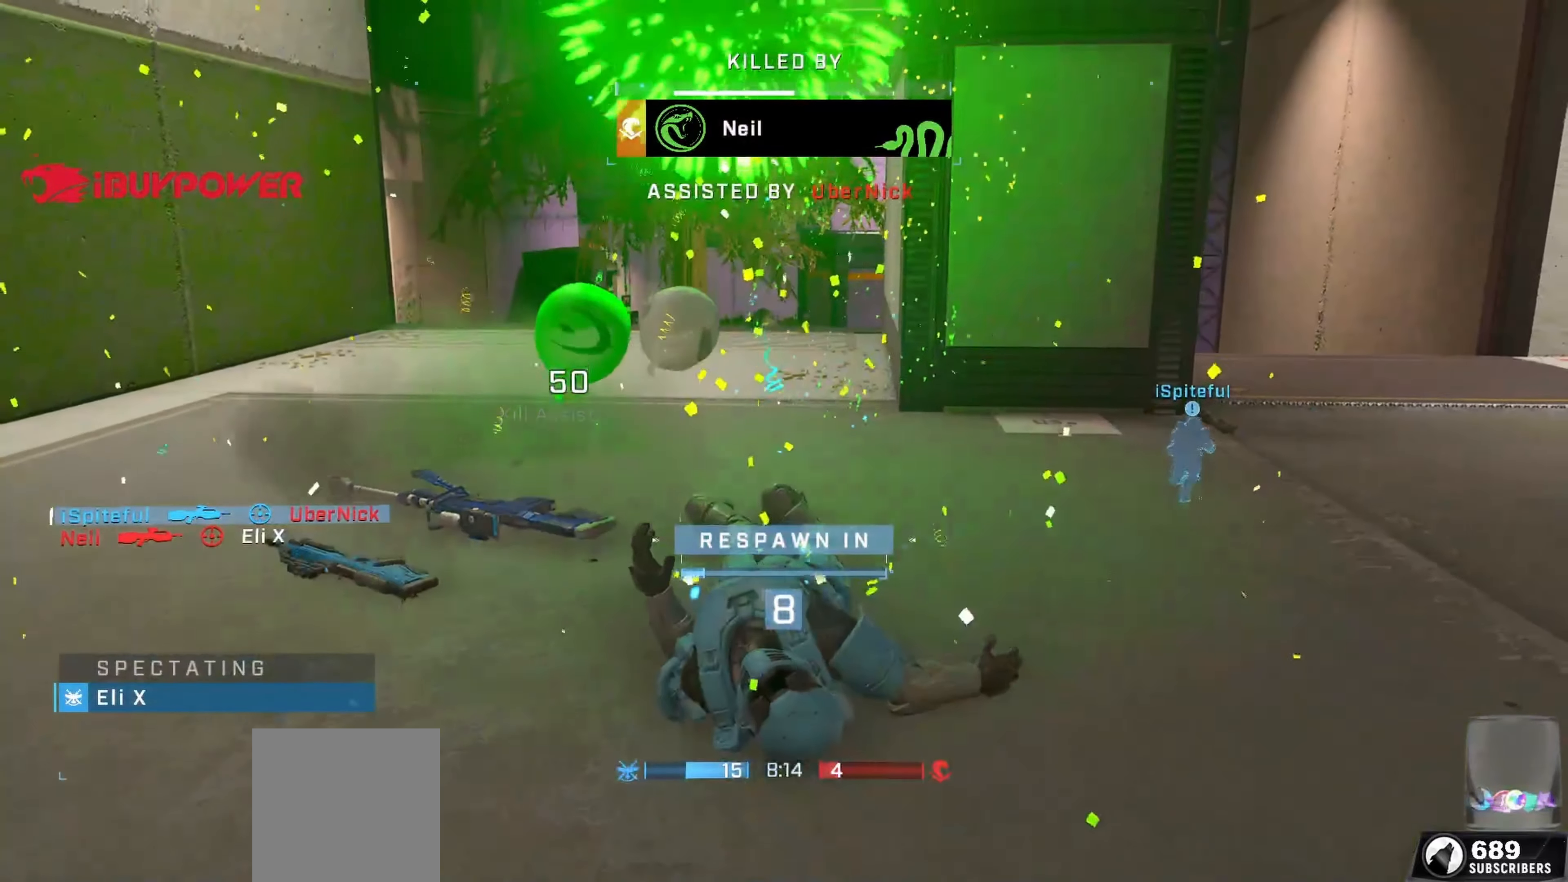
{"buttons": [], "left_stick": "center", "right_stick": "center", "events": [[50, "R1", "down"], [167, "R1", "up"]]}
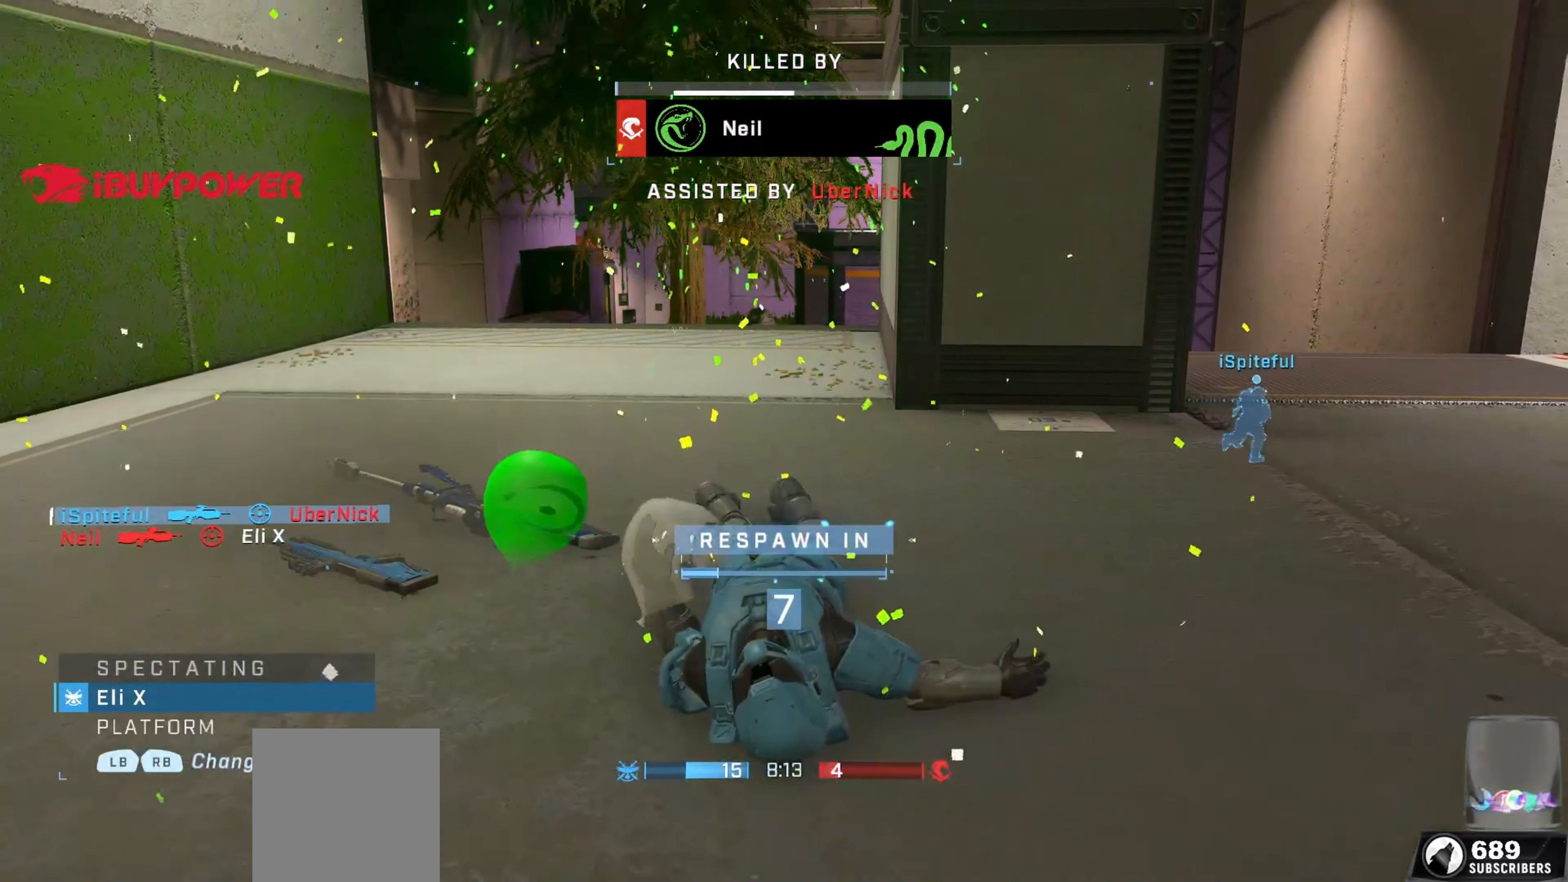
{"buttons": ["R1"], "left_stick": "center", "right_stick": "center", "events": [[484, "R1", "down"]]}
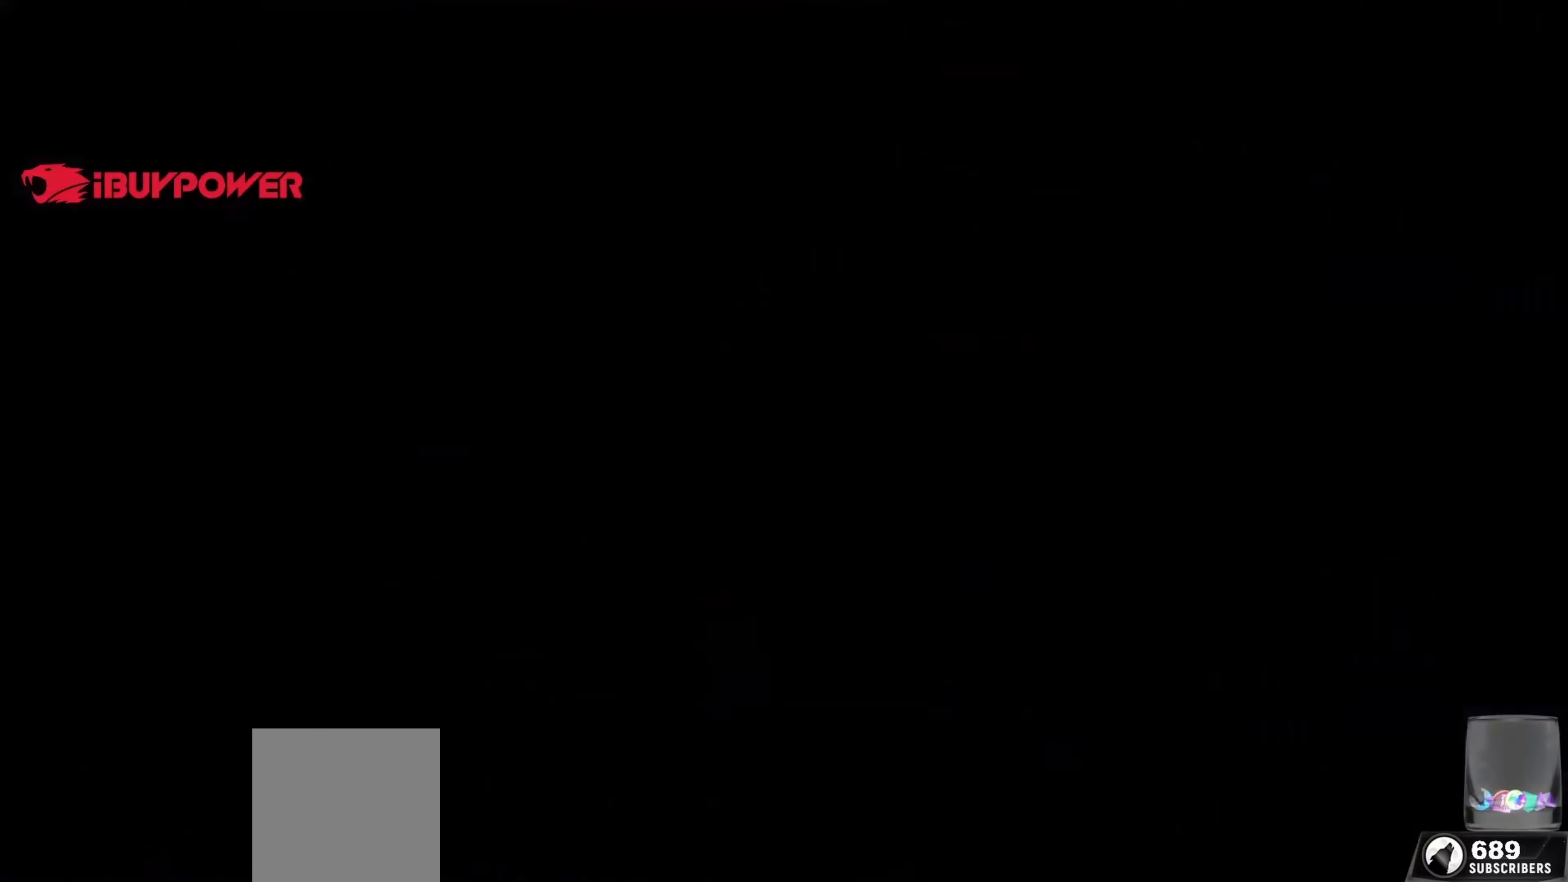
{"buttons": [], "left_stick": "center", "right_stick": "center", "events": [[117, "R1", "up"]]}
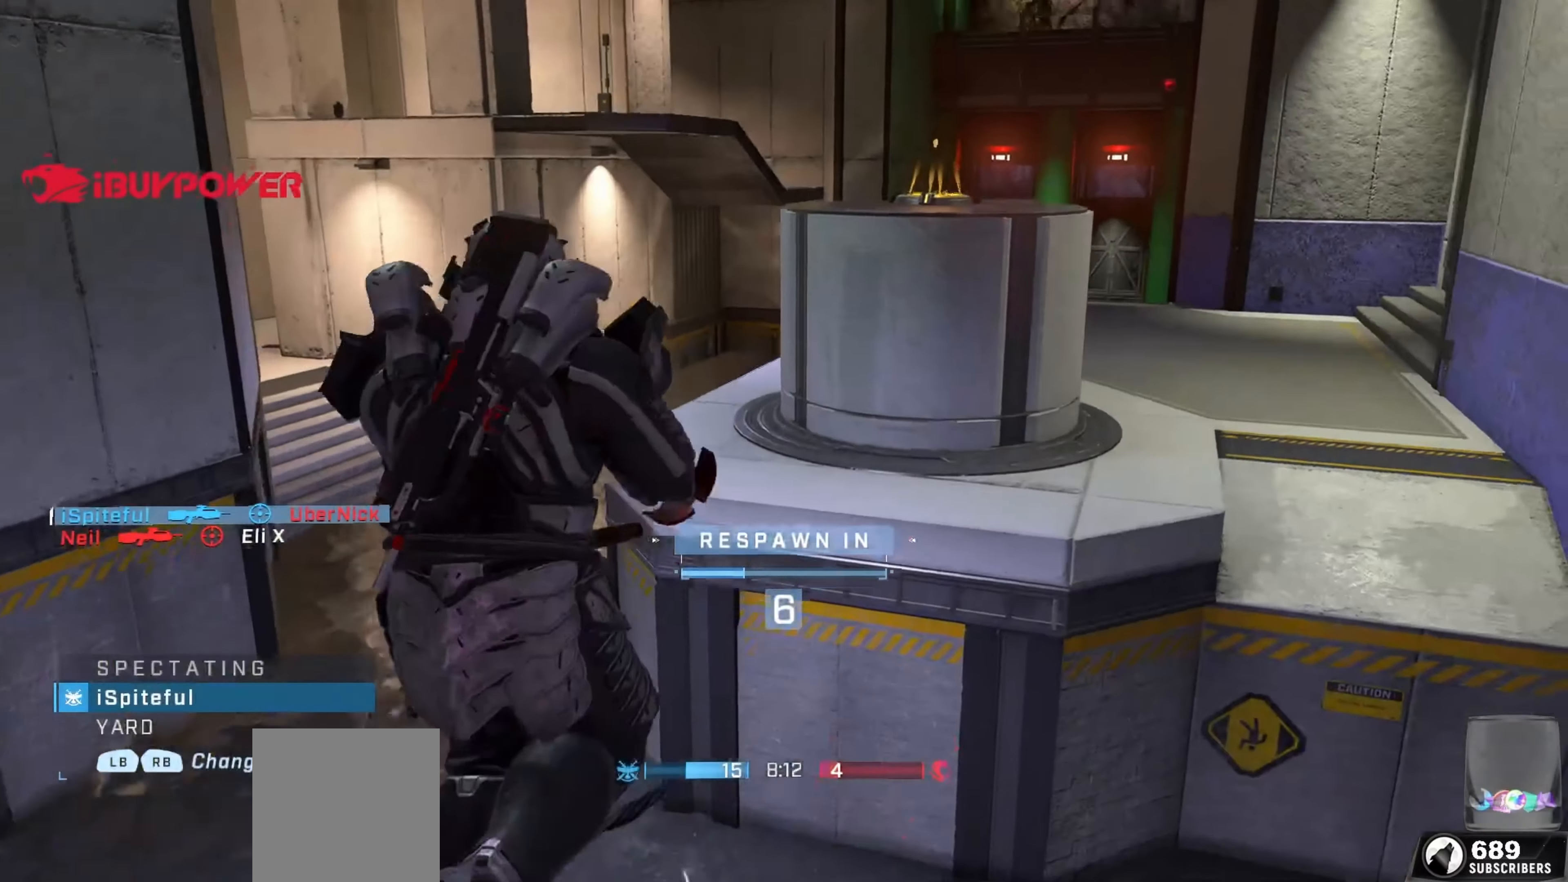
{"buttons": [], "left_stick": "center", "right_stick": "center", "events": []}
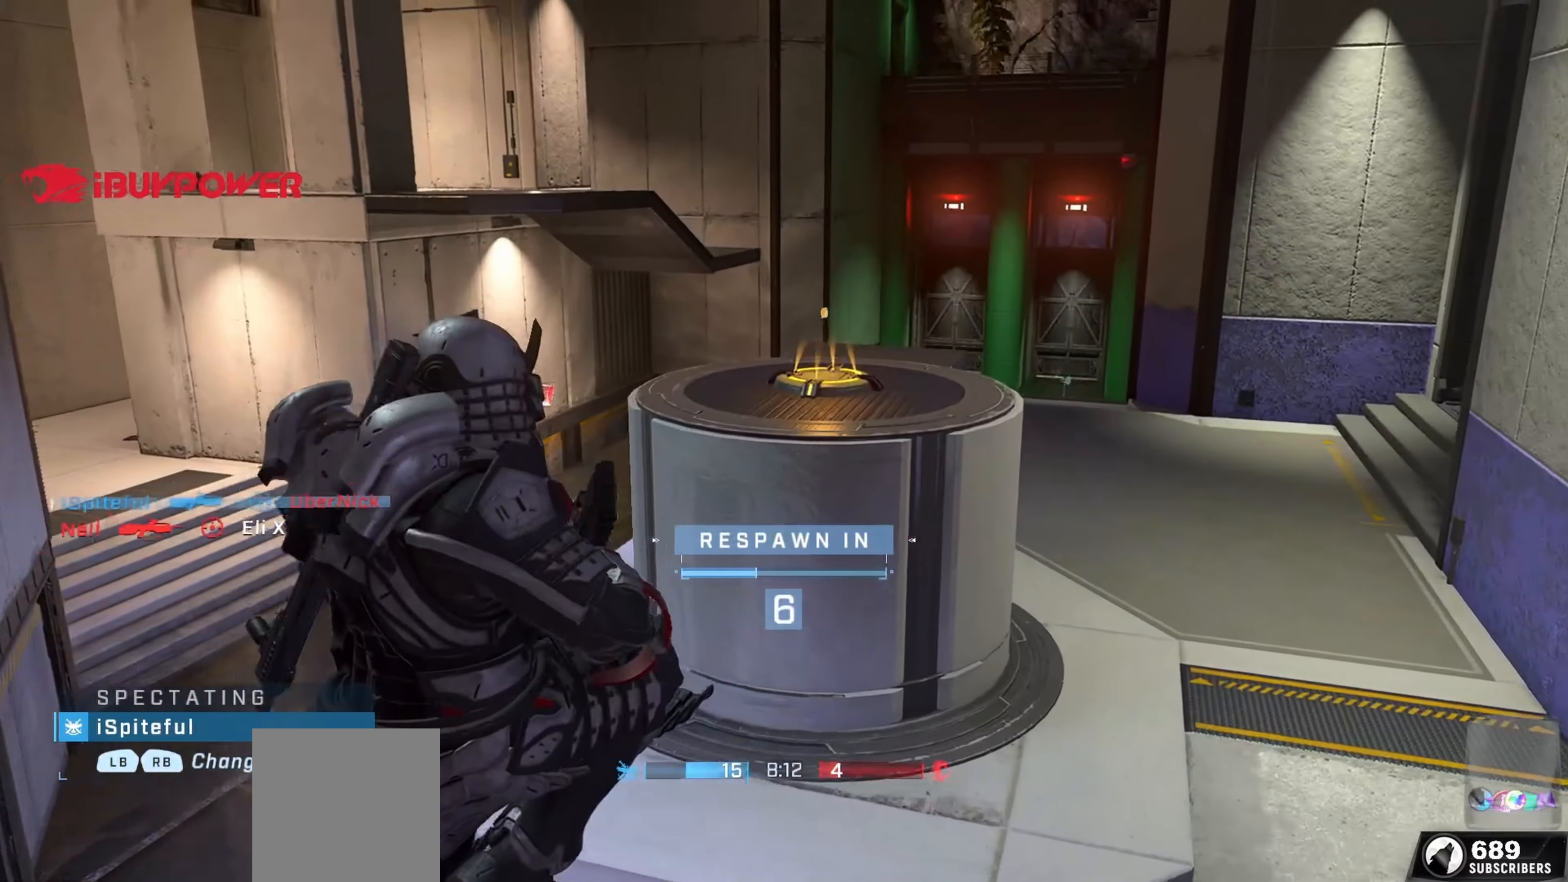
{"buttons": [], "left_stick": "center", "right_stick": "center", "events": []}
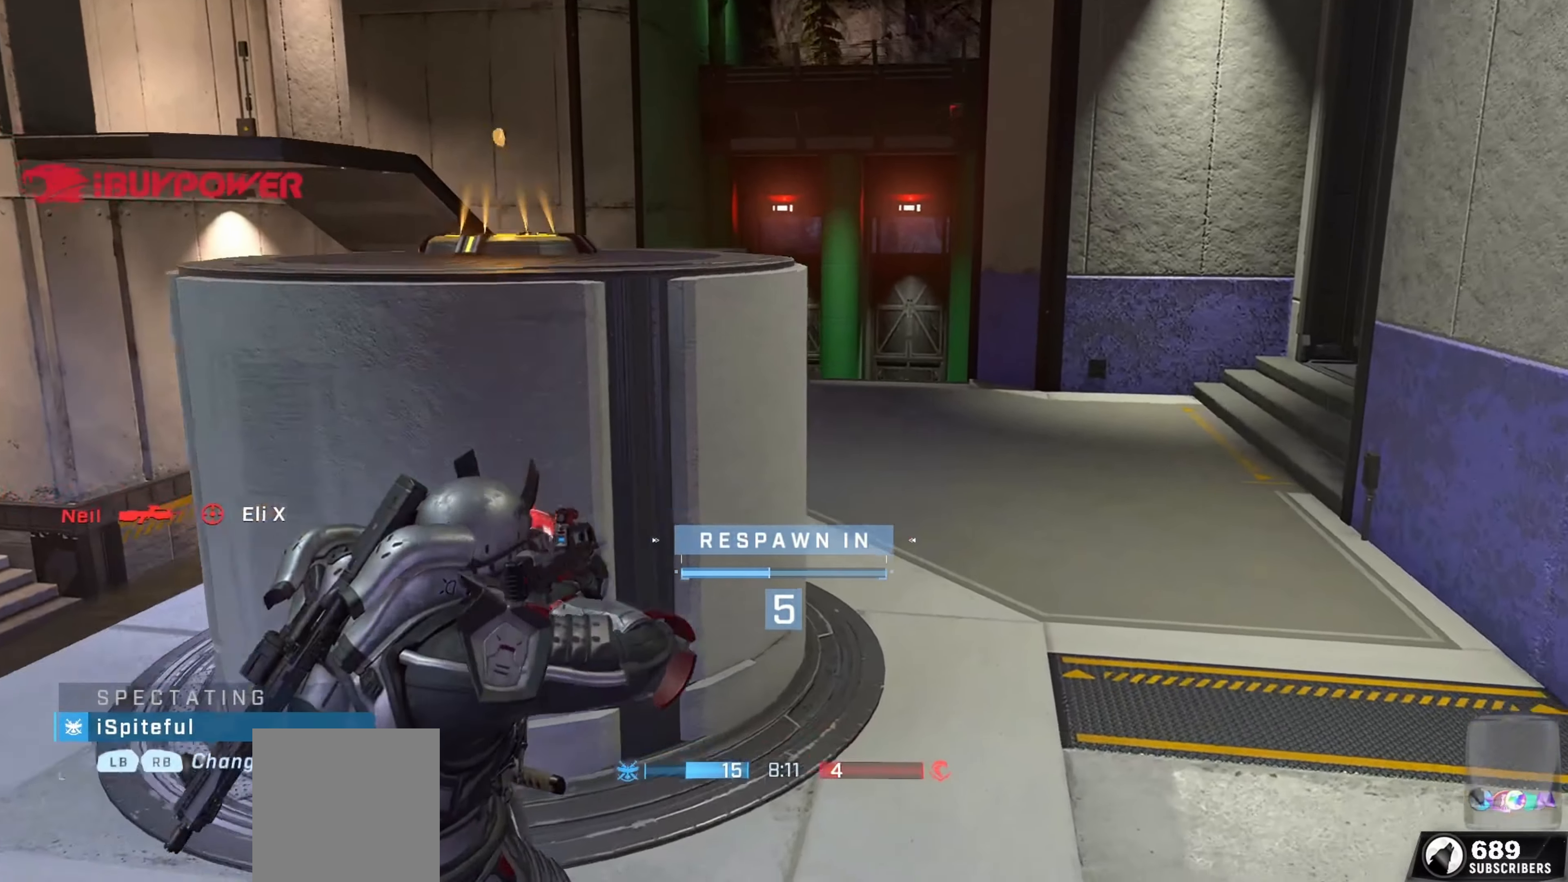
{"buttons": [], "left_stick": "center", "right_stick": "center", "events": []}
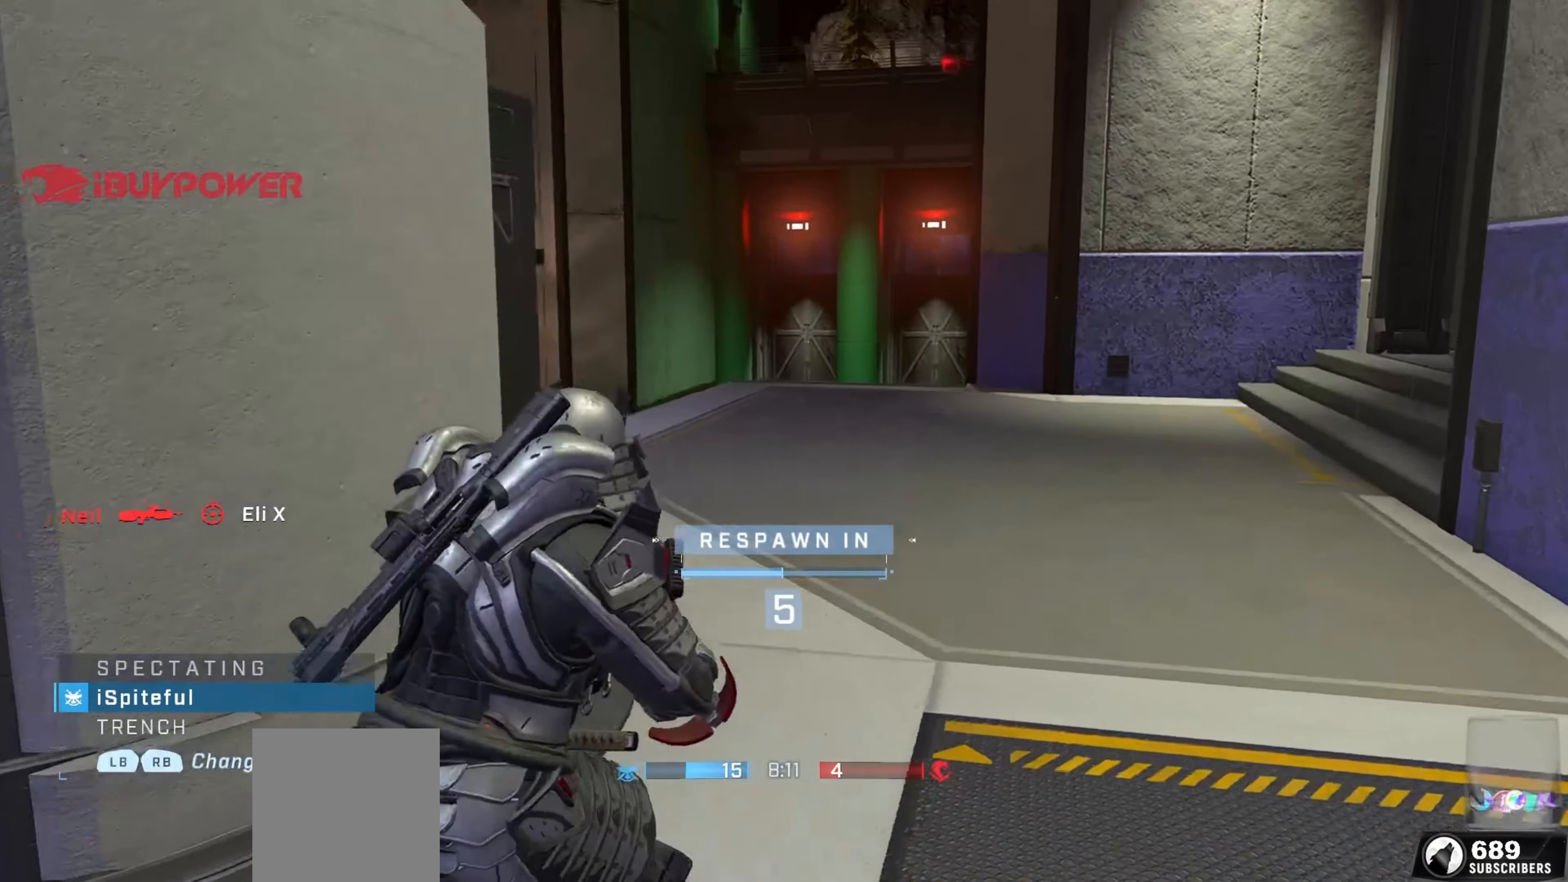
{"buttons": ["SELECT"], "left_stick": "center", "right_stick": "center", "events": [[34, "R1", "down"], [184, "R1", "up"], [417, "SELECT", "down"]]}